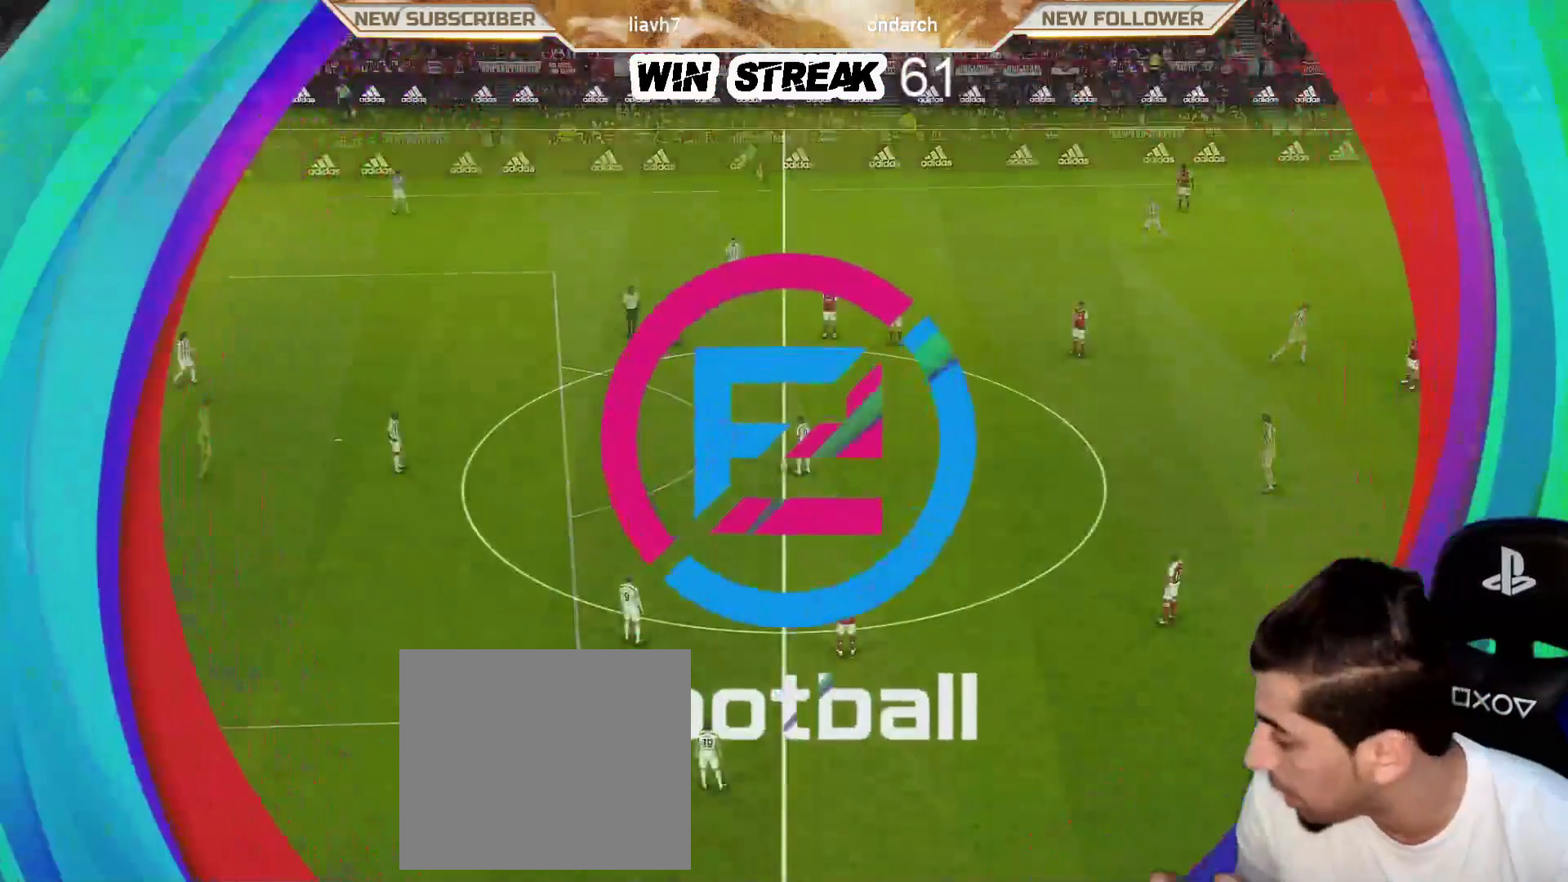
Gameplay with a controller (PlayStation layout); each line is a JSON object with the inputs held at the frame after it. "events" lists button and stick changes between this image and that frame as [ms after this image, input, new state], when the widget could be followed in between.
{"buttons": [], "left_stick": "down-left", "right_stick": "center", "events": [[283, "left_stick", "down-left"]]}
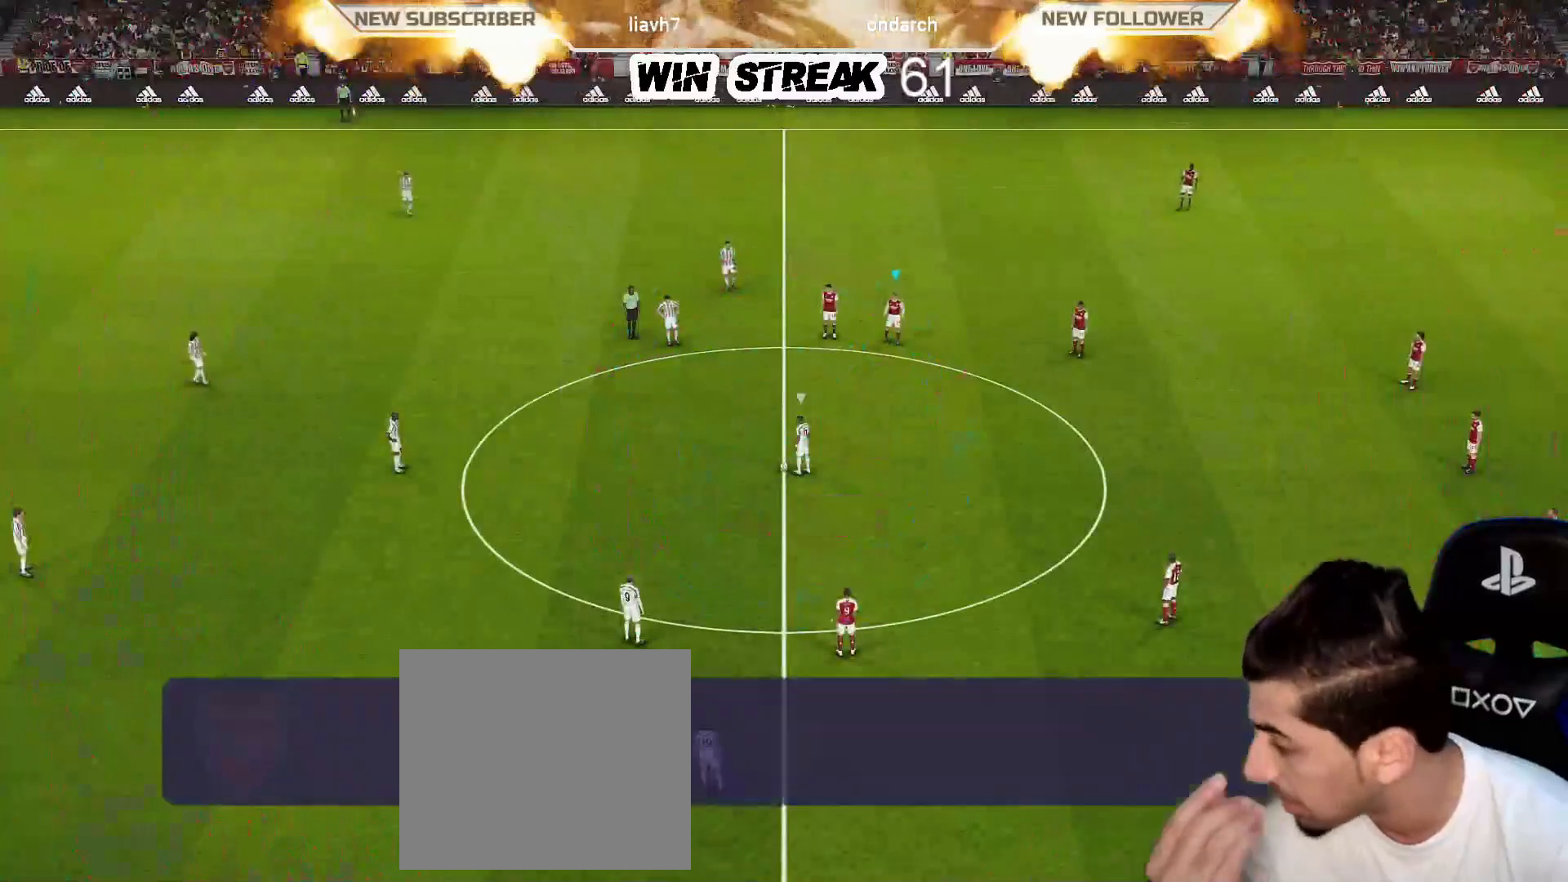
{"buttons": [], "left_stick": "down", "right_stick": "center", "events": [[283, "left_stick", "down"]]}
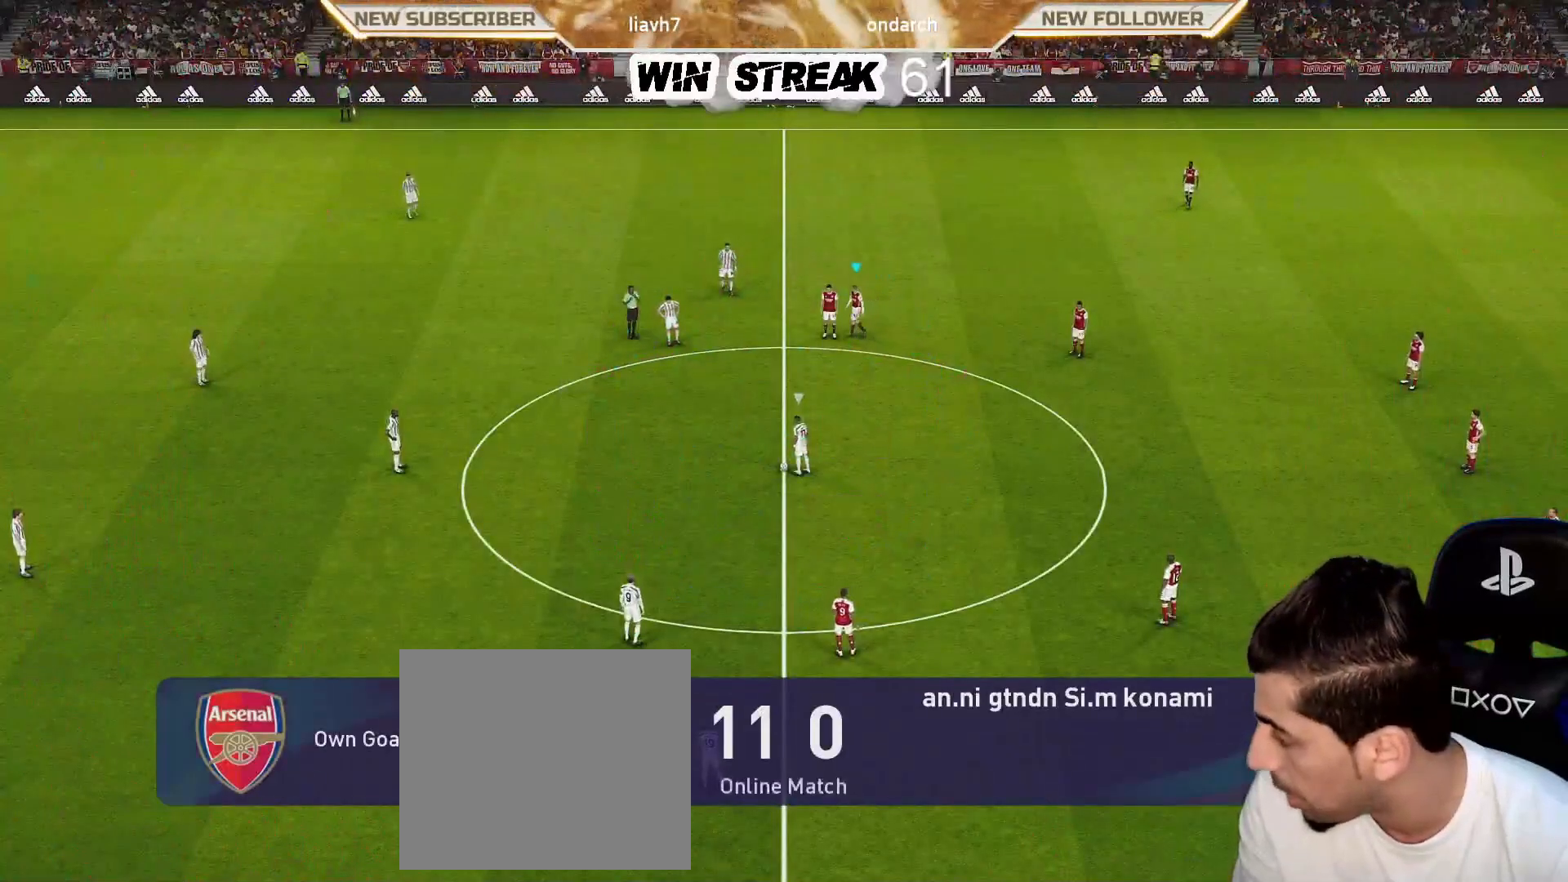
{"buttons": [], "left_stick": "down", "right_stick": "center", "events": []}
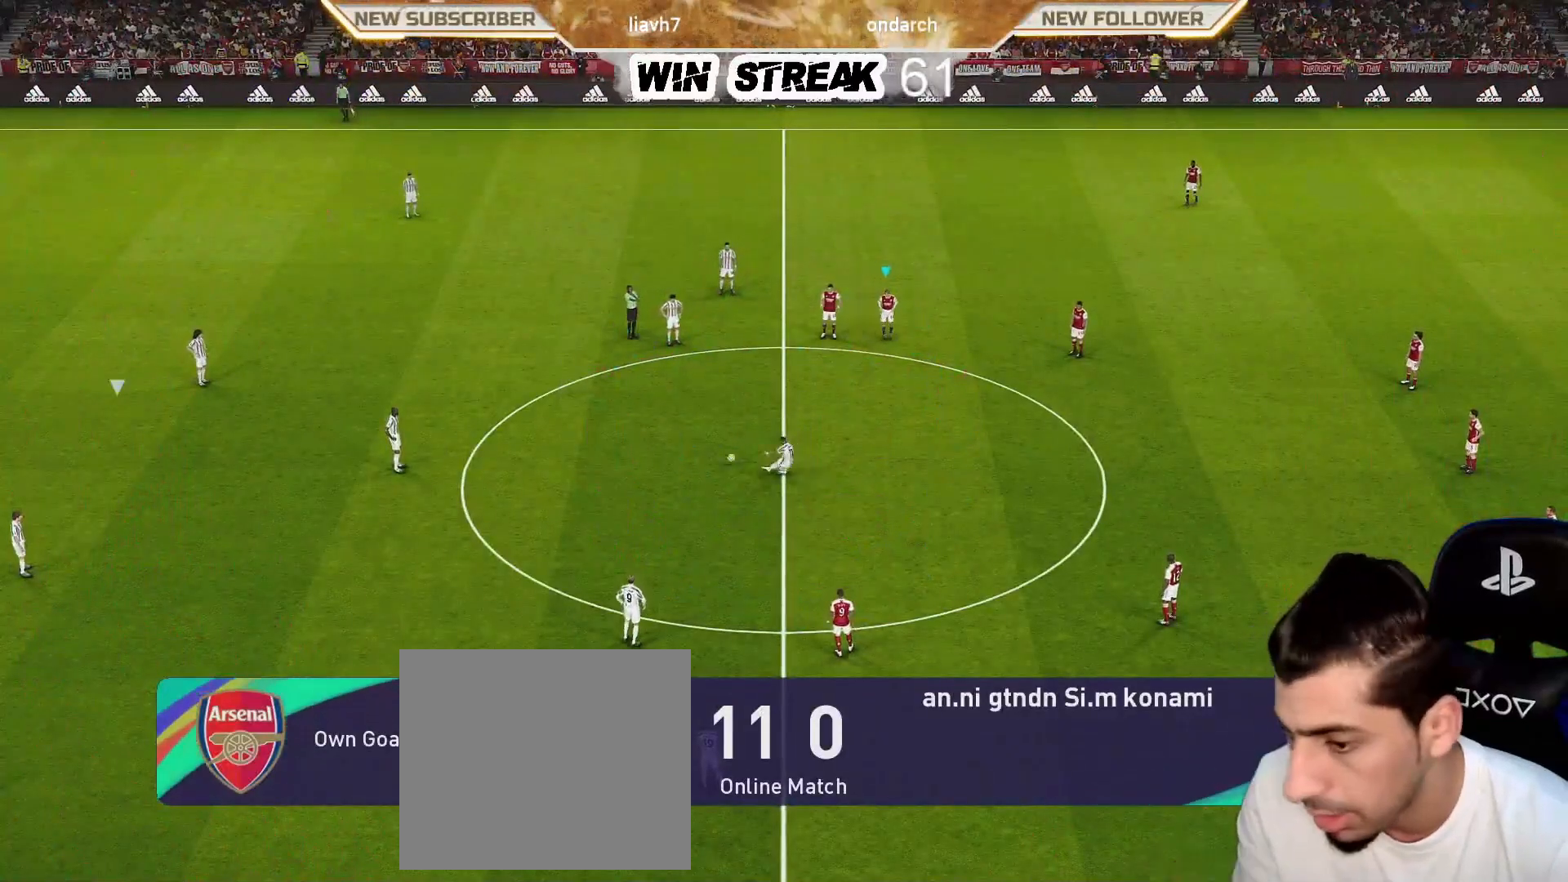
{"buttons": [], "left_stick": "down", "right_stick": "center", "events": []}
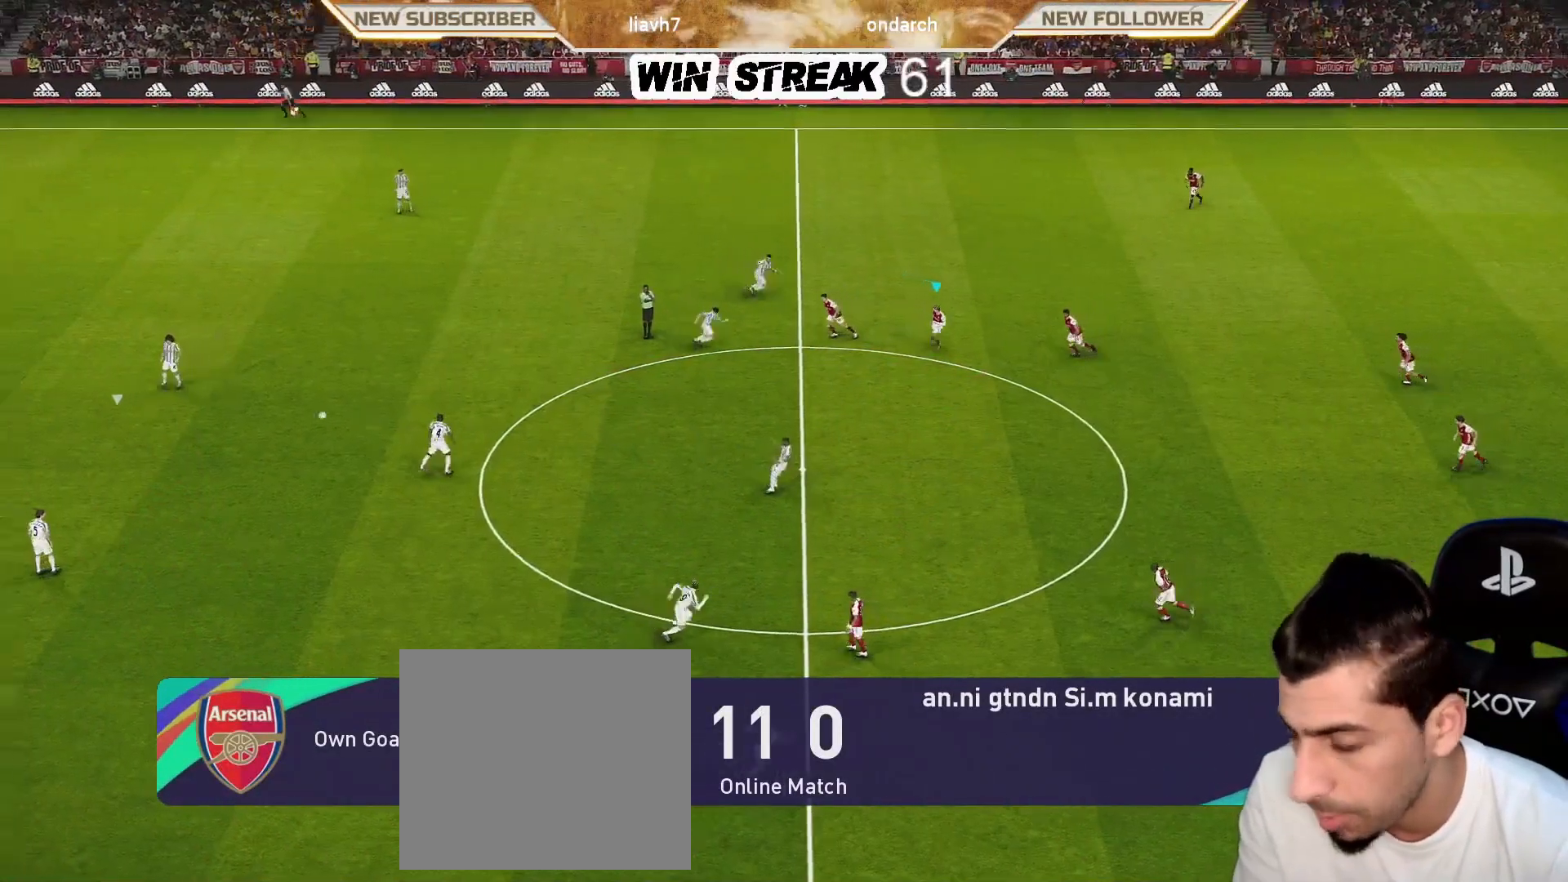
{"buttons": [], "left_stick": "down", "right_stick": "center", "events": []}
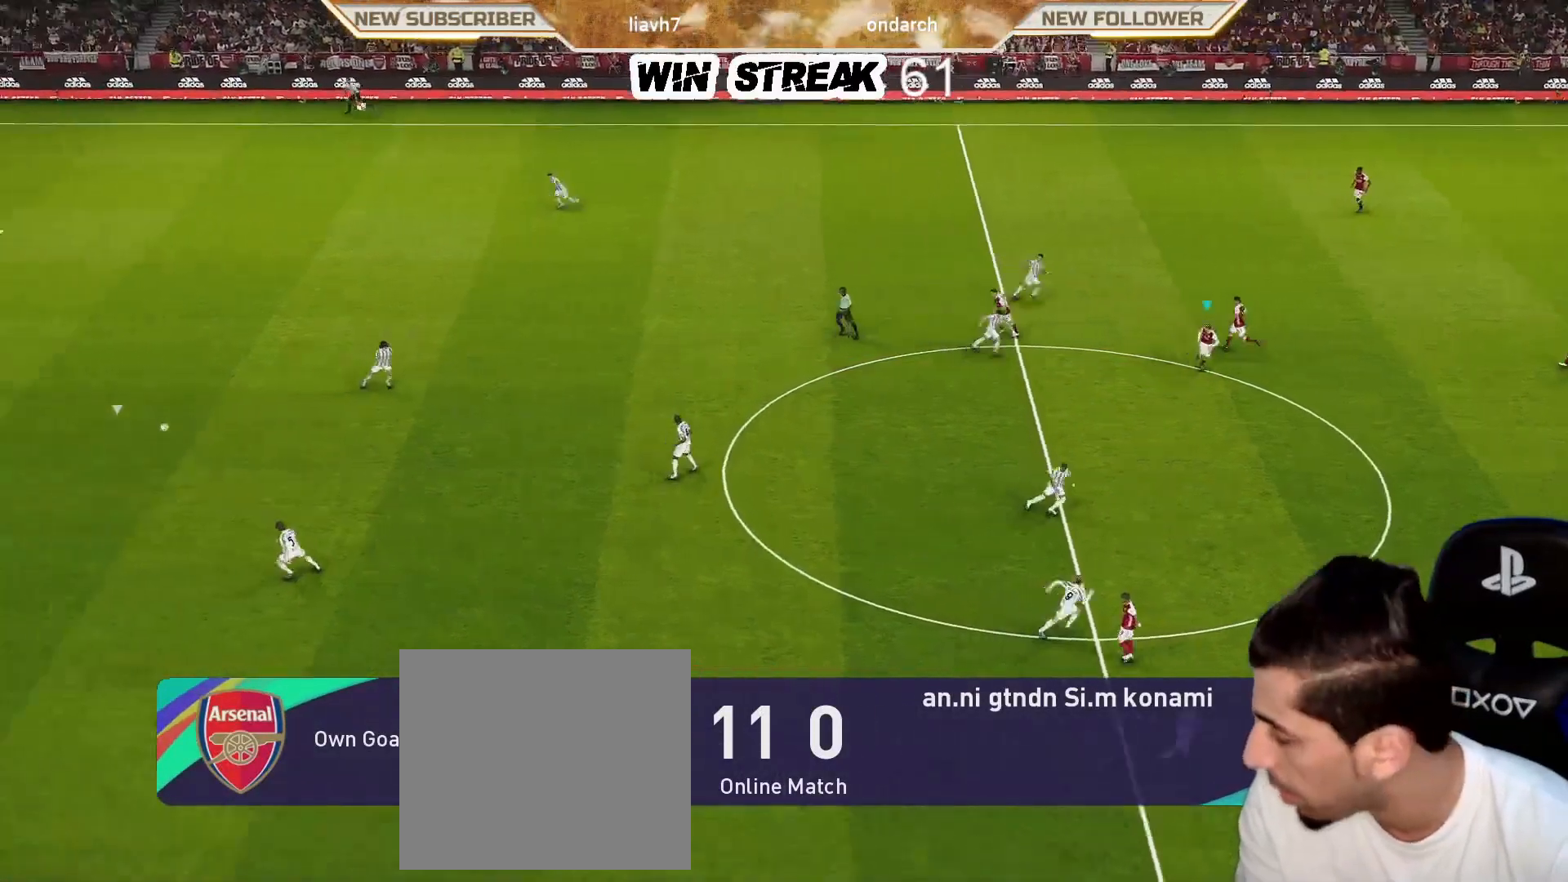
{"buttons": [], "left_stick": "down", "right_stick": "center", "events": []}
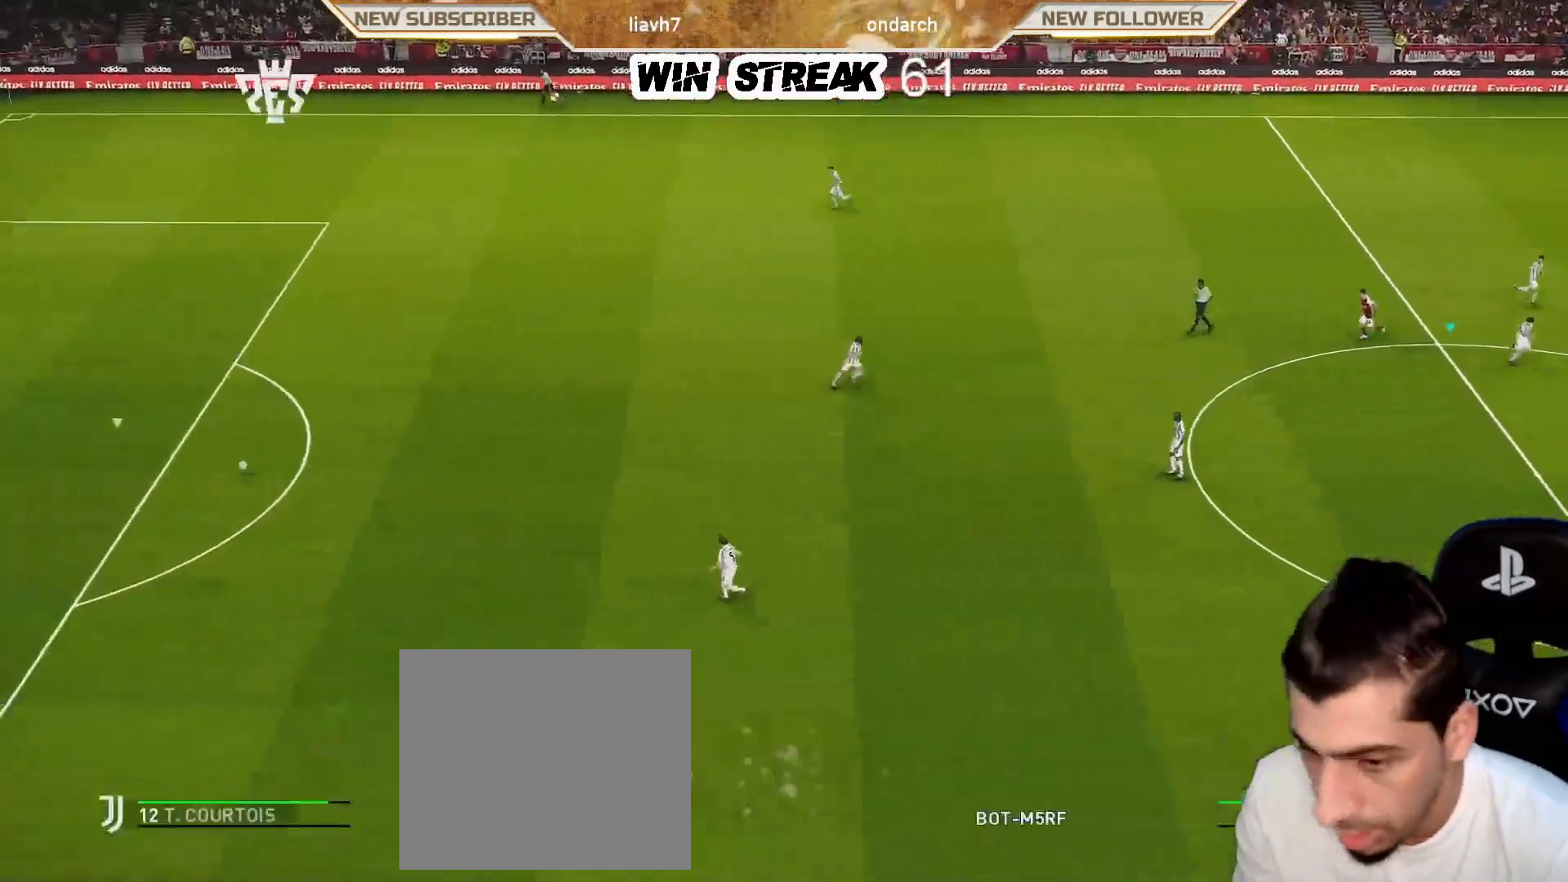
{"buttons": [], "left_stick": "down", "right_stick": "center", "events": []}
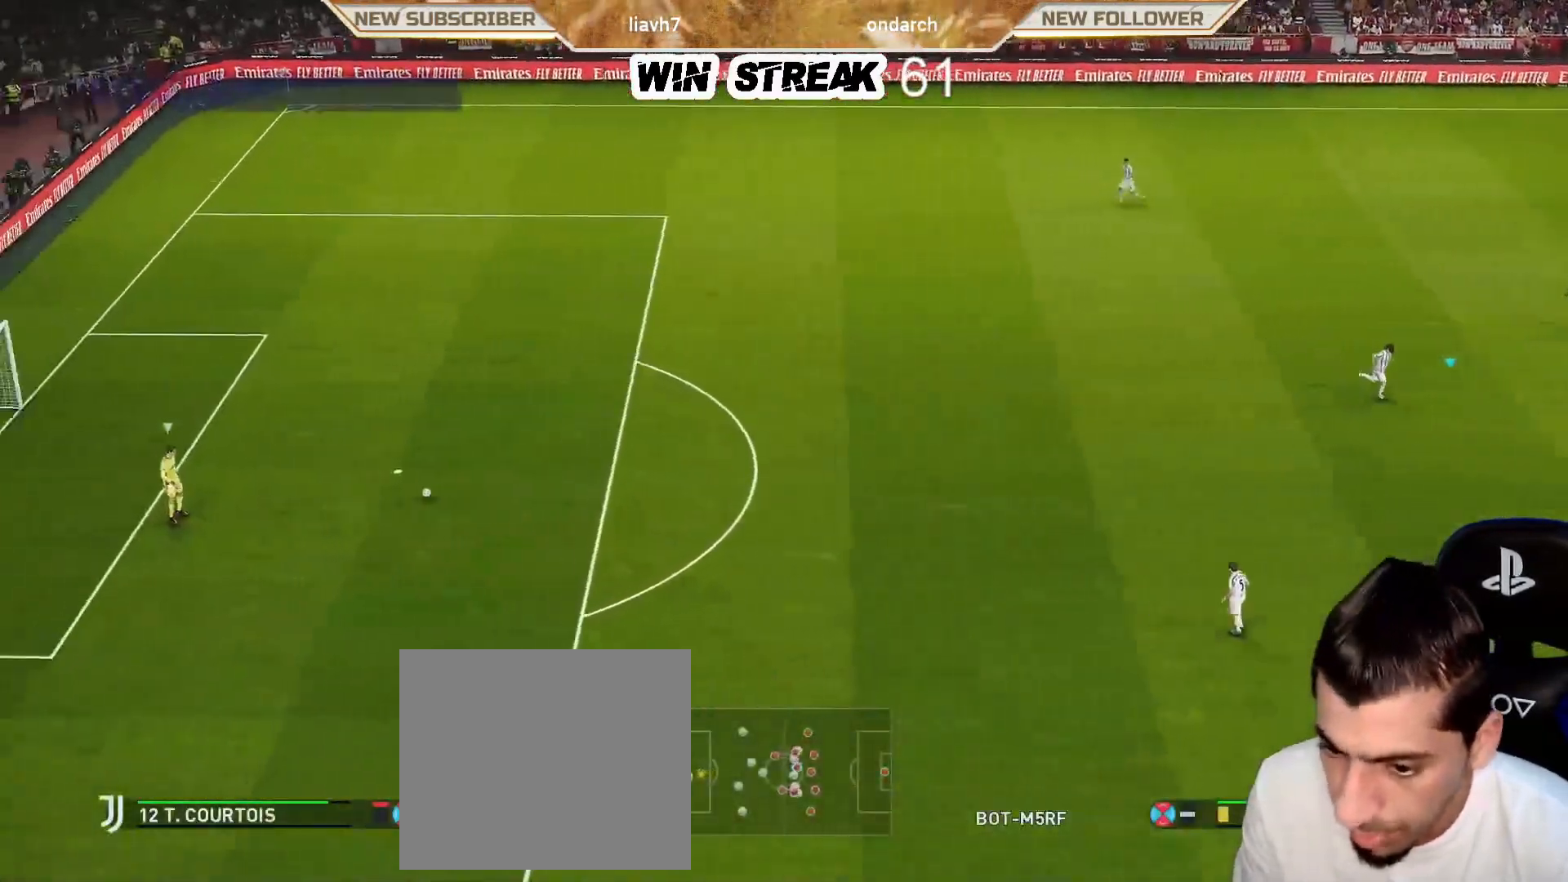
{"buttons": [], "left_stick": "down", "right_stick": "center", "events": []}
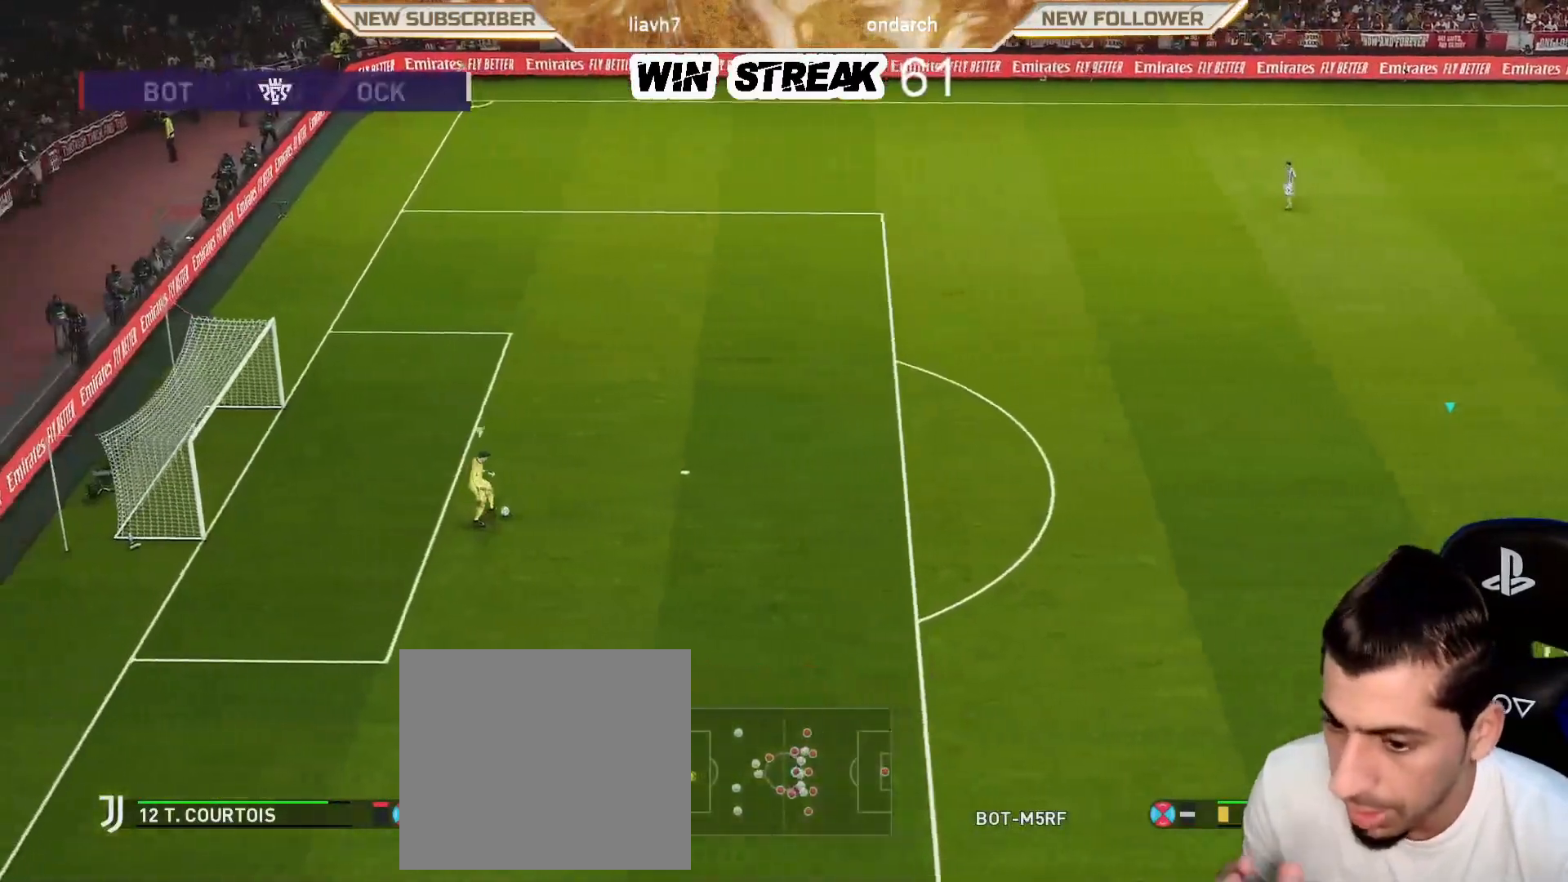
{"buttons": [], "left_stick": "down", "right_stick": "center", "events": []}
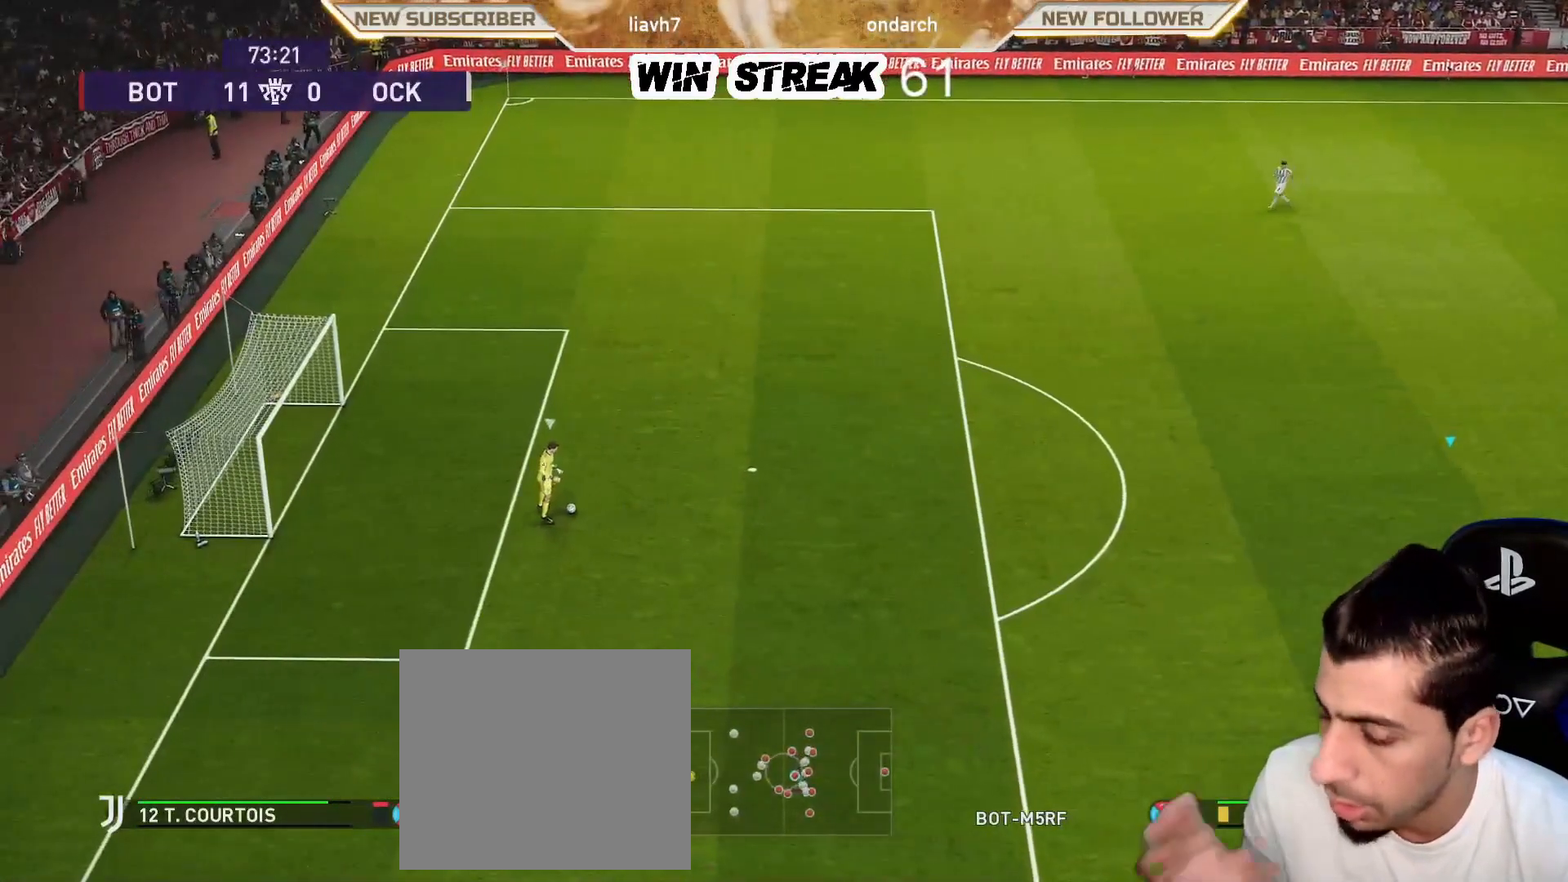
{"buttons": [], "left_stick": "down", "right_stick": "center", "events": []}
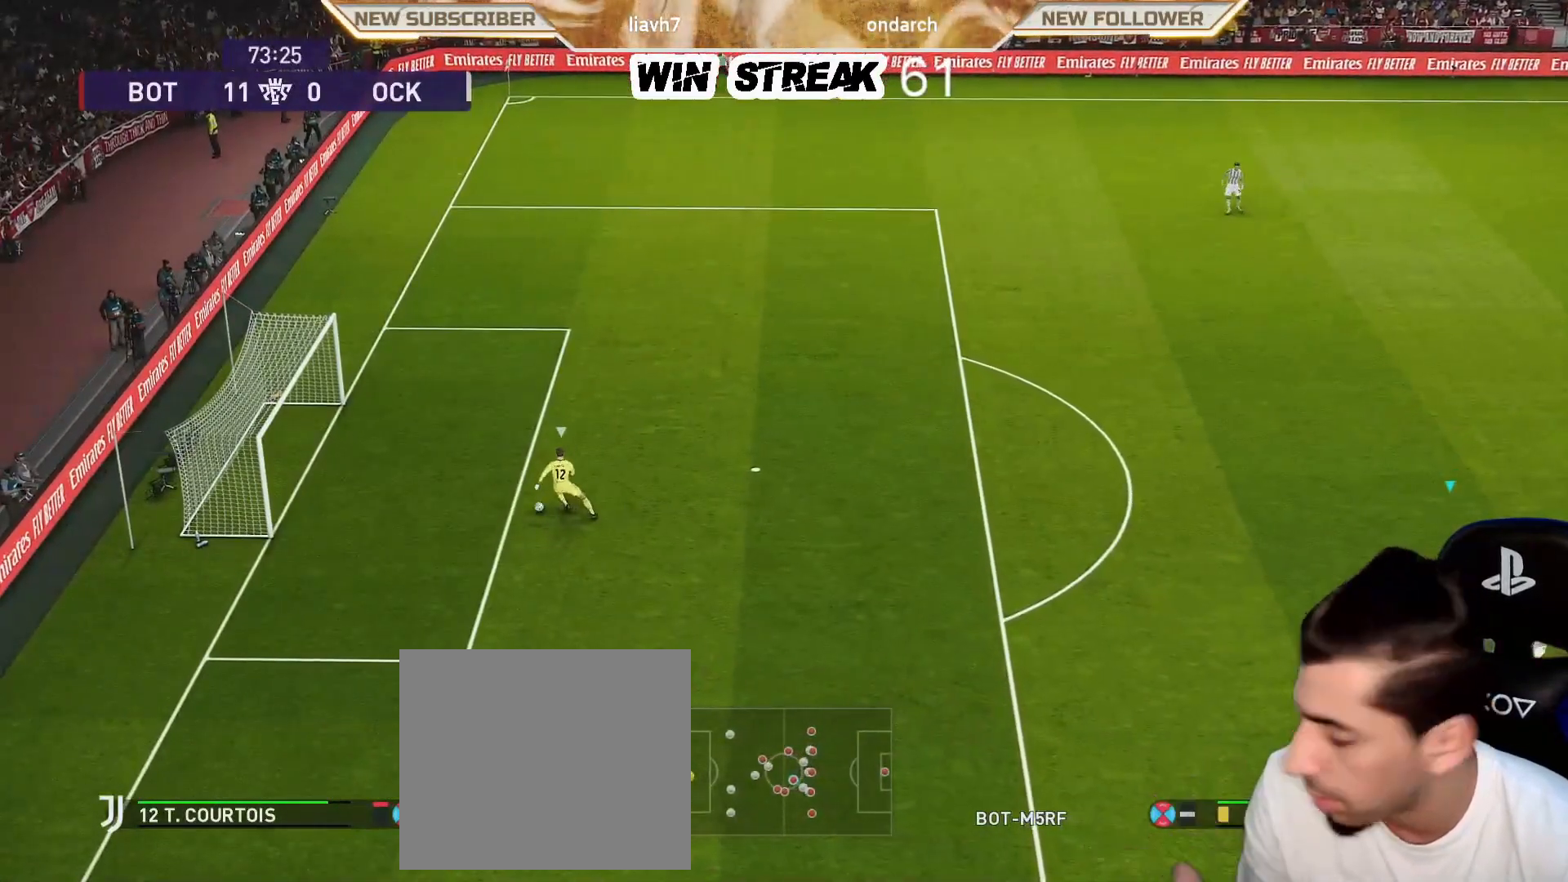
{"buttons": [], "left_stick": "down", "right_stick": "center", "events": []}
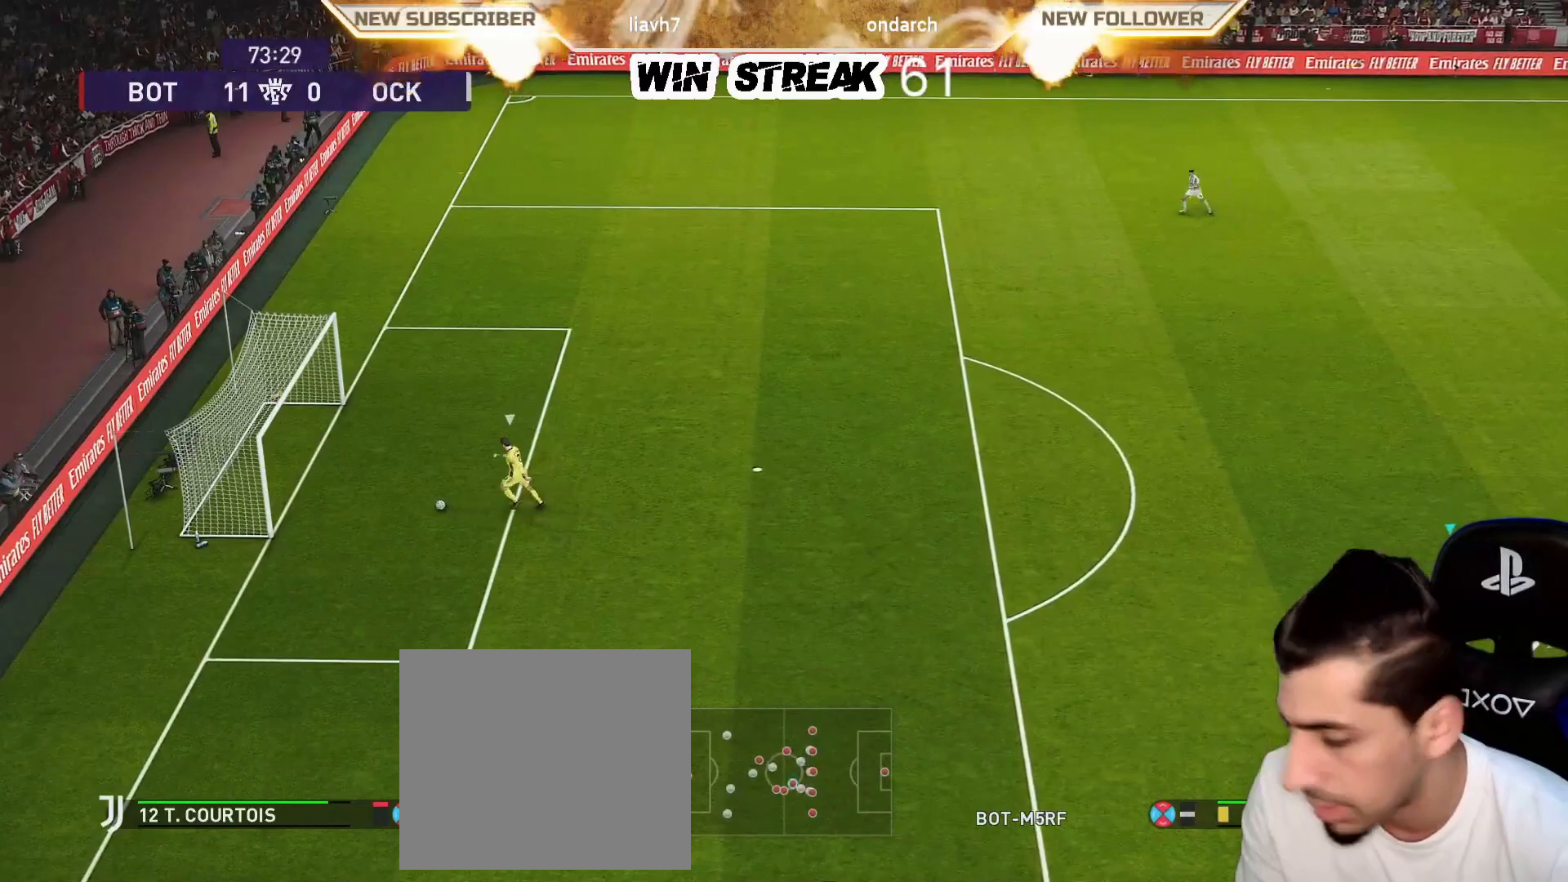
{"buttons": [], "left_stick": "down-left", "right_stick": "center", "events": [[183, "left_stick", "down-left"]]}
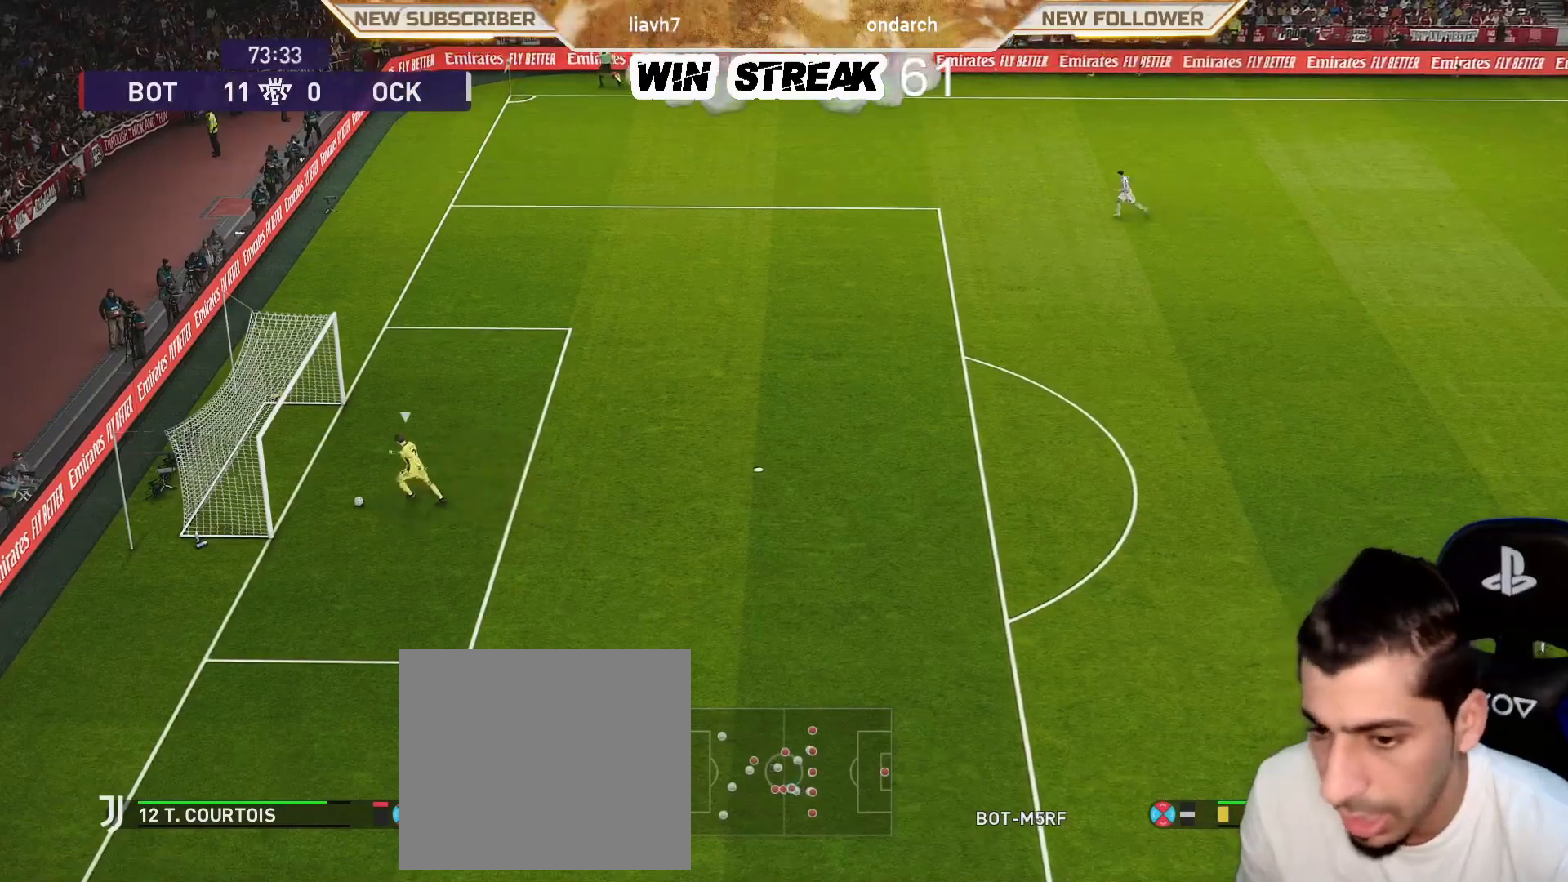
{"buttons": [], "left_stick": "down-left", "right_stick": "center", "events": []}
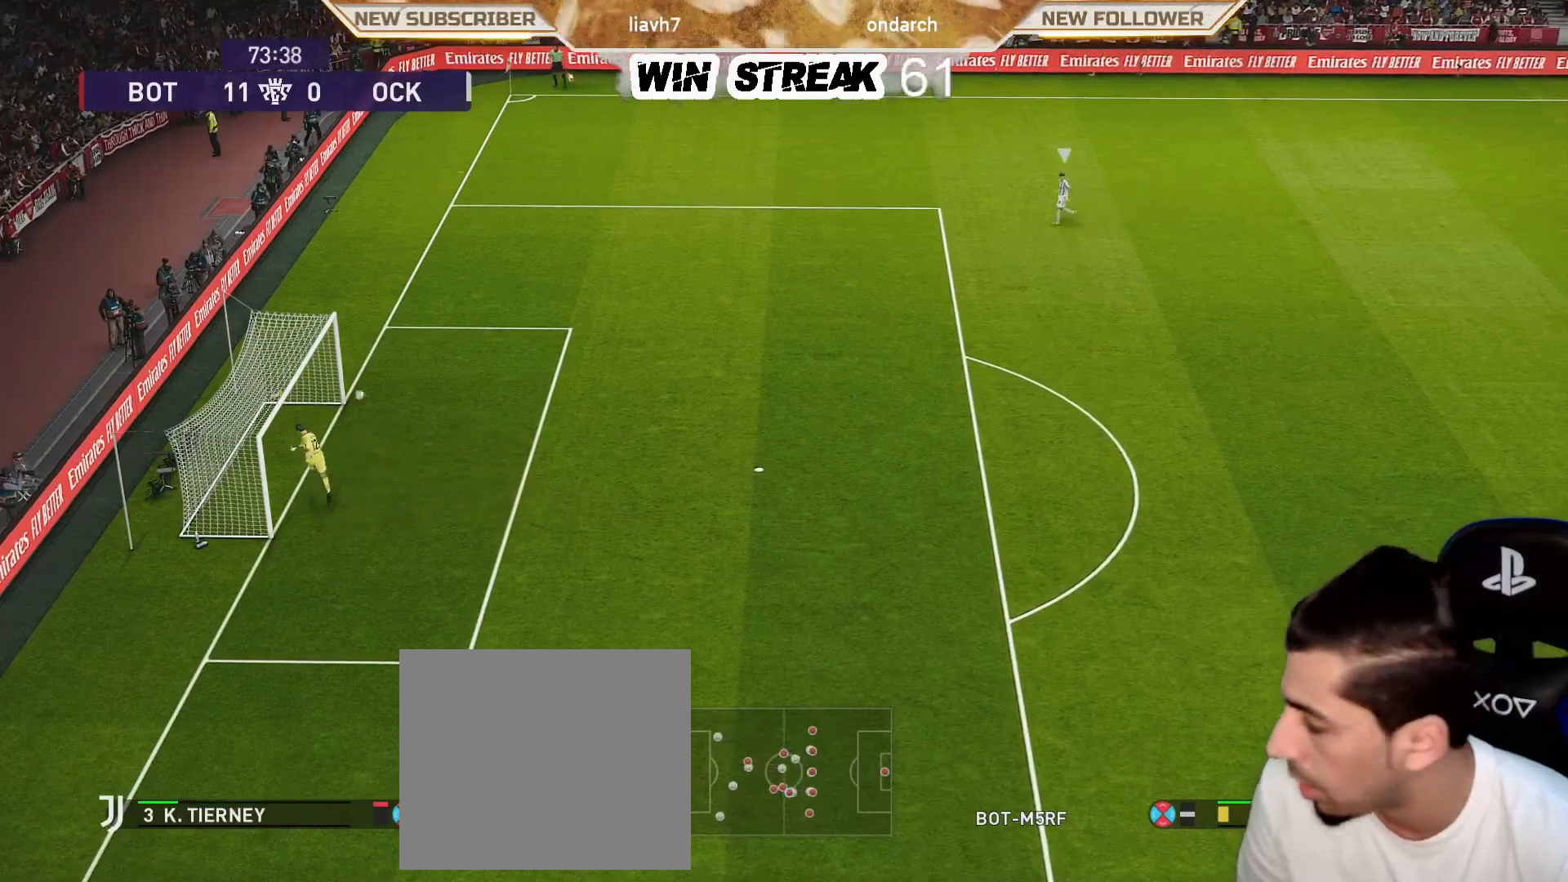
{"buttons": [], "left_stick": "left", "right_stick": "center", "events": [[417, "left_stick", "left"]]}
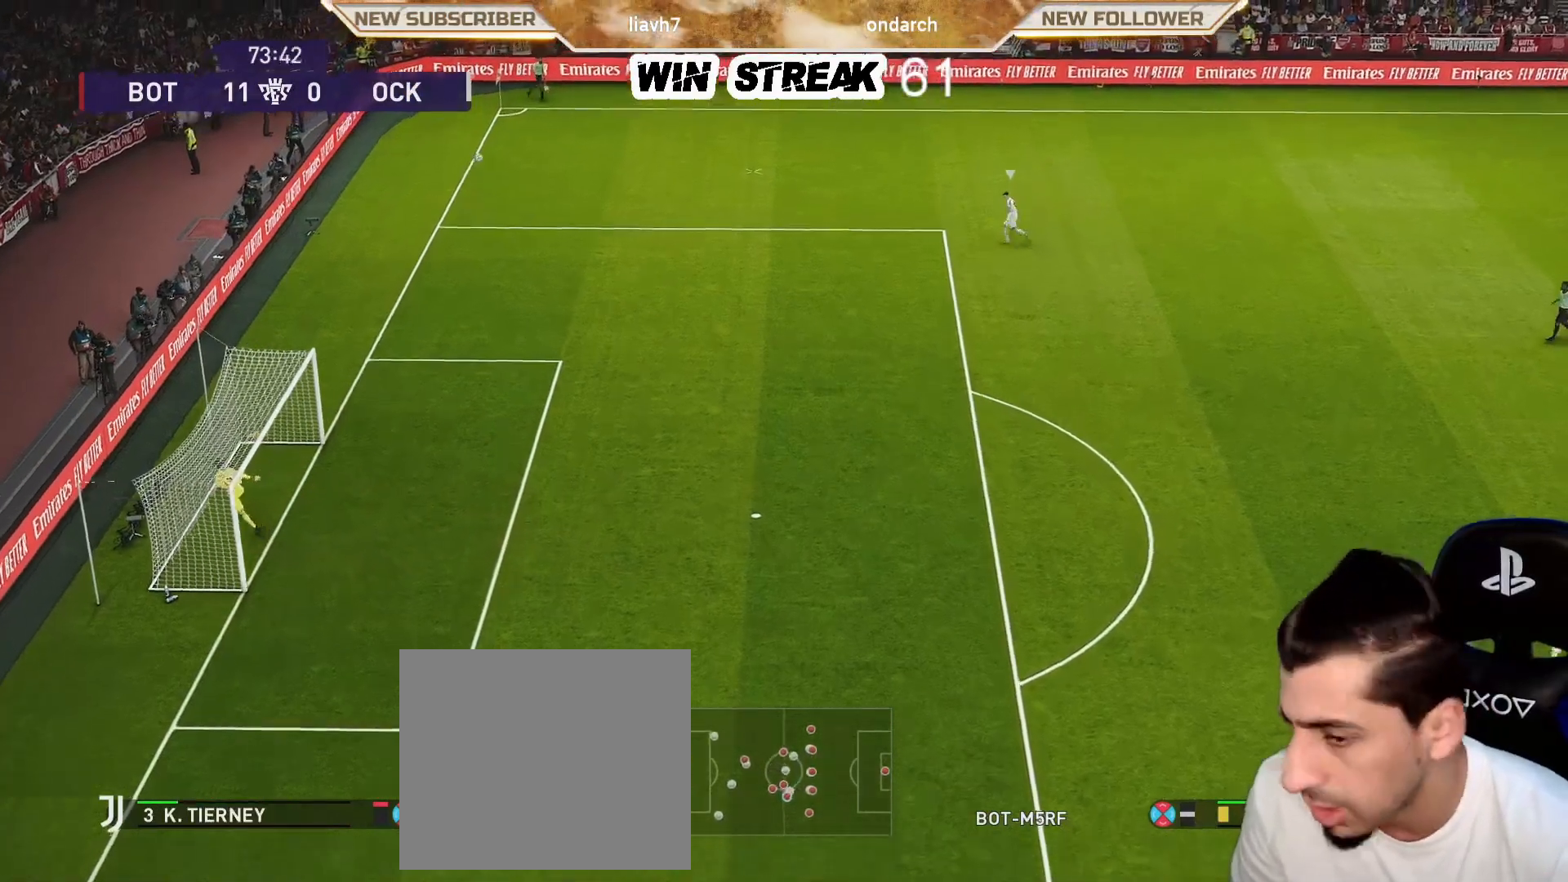
{"buttons": [], "left_stick": "up-left", "right_stick": "center", "events": [[17, "left_stick", "up-left"]]}
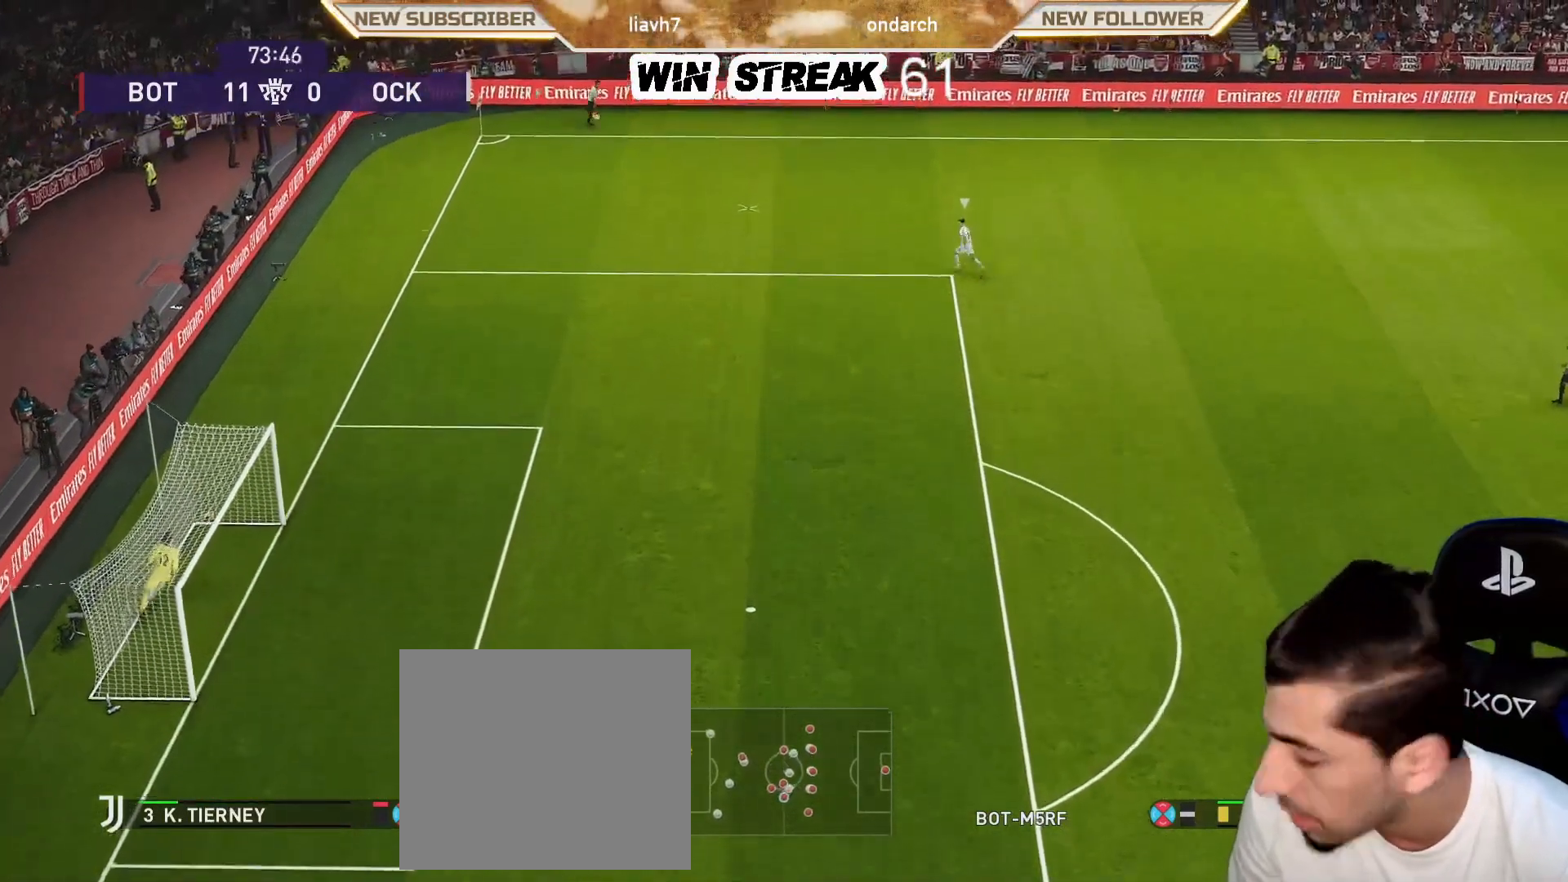
{"buttons": [], "left_stick": "up-left", "right_stick": "center", "events": []}
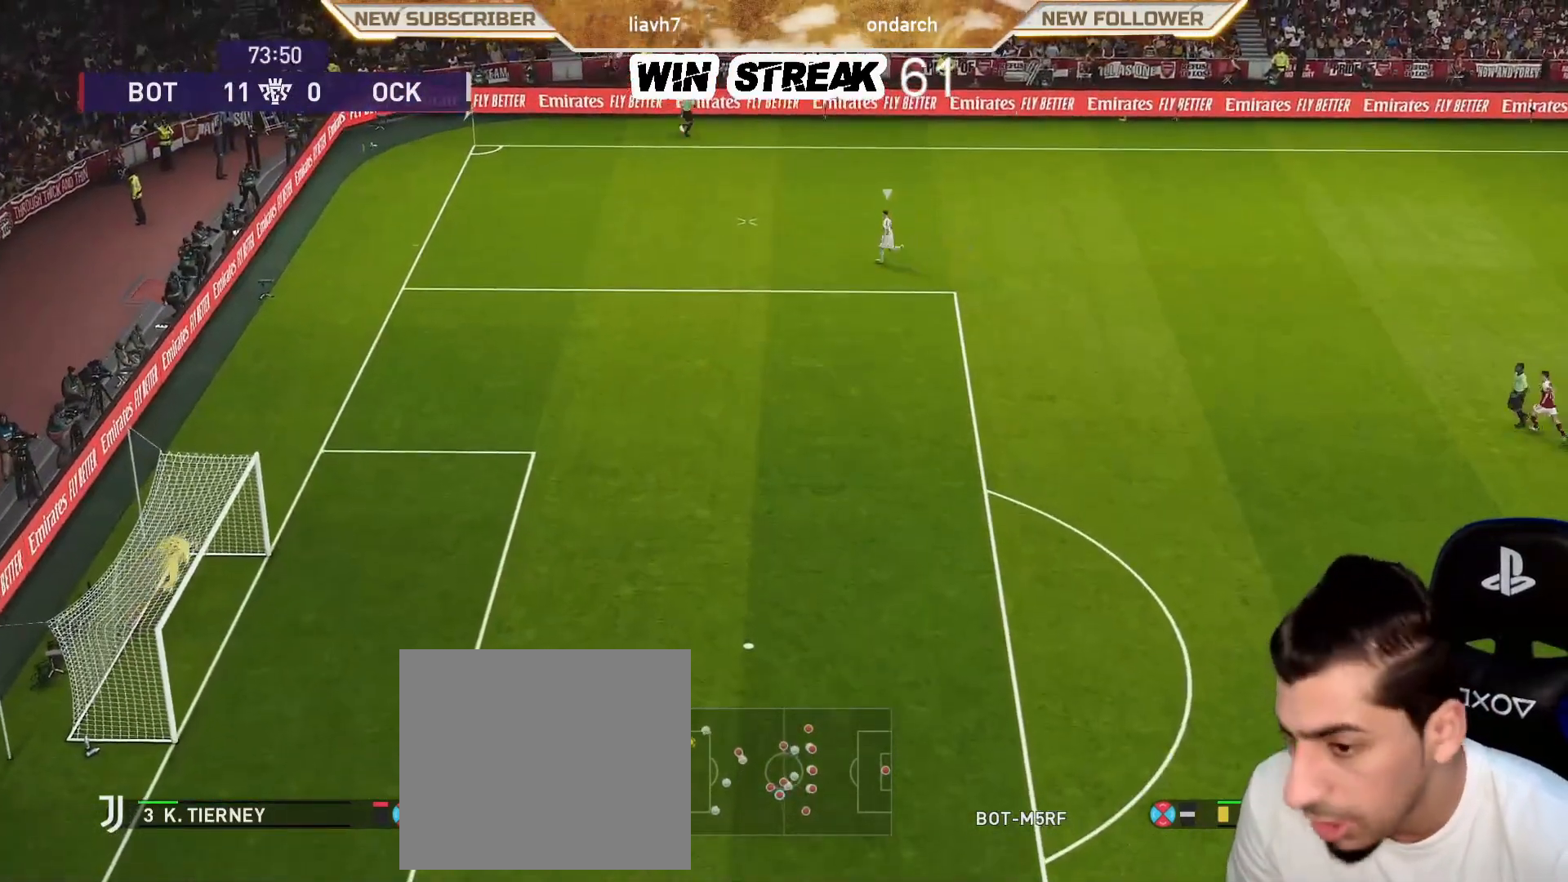
{"buttons": [], "left_stick": "up-left", "right_stick": "center", "events": []}
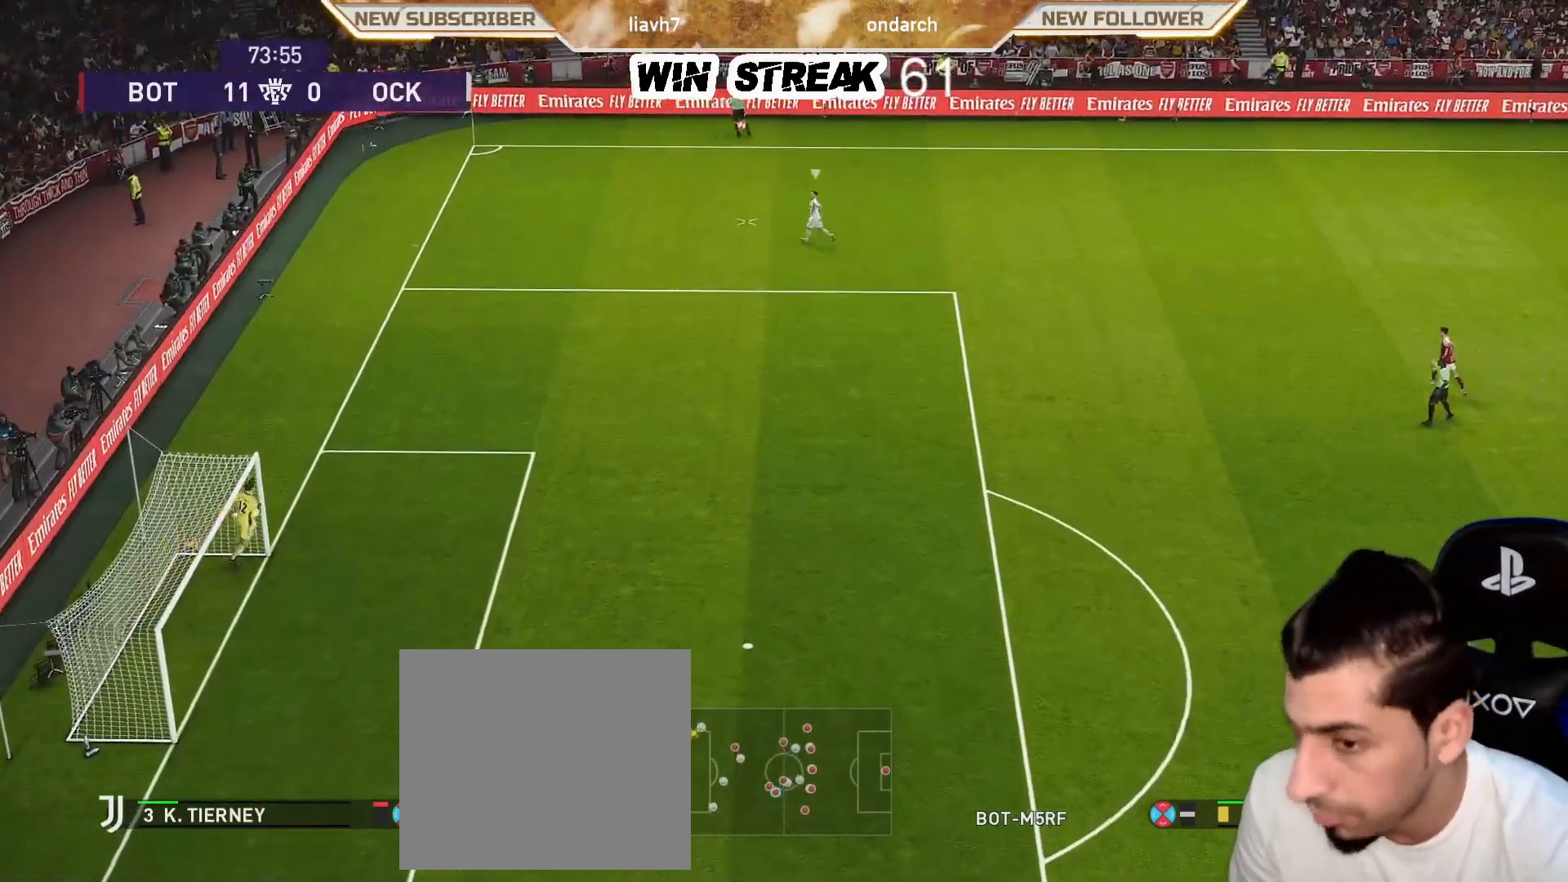
{"buttons": ["CROSS", "SQUARE", "R1"], "left_stick": "center", "right_stick": "center", "events": [[183, "SQUARE", "down"], [217, "left_stick", "center"], [317, "CROSS", "down"], [317, "R1", "down"]]}
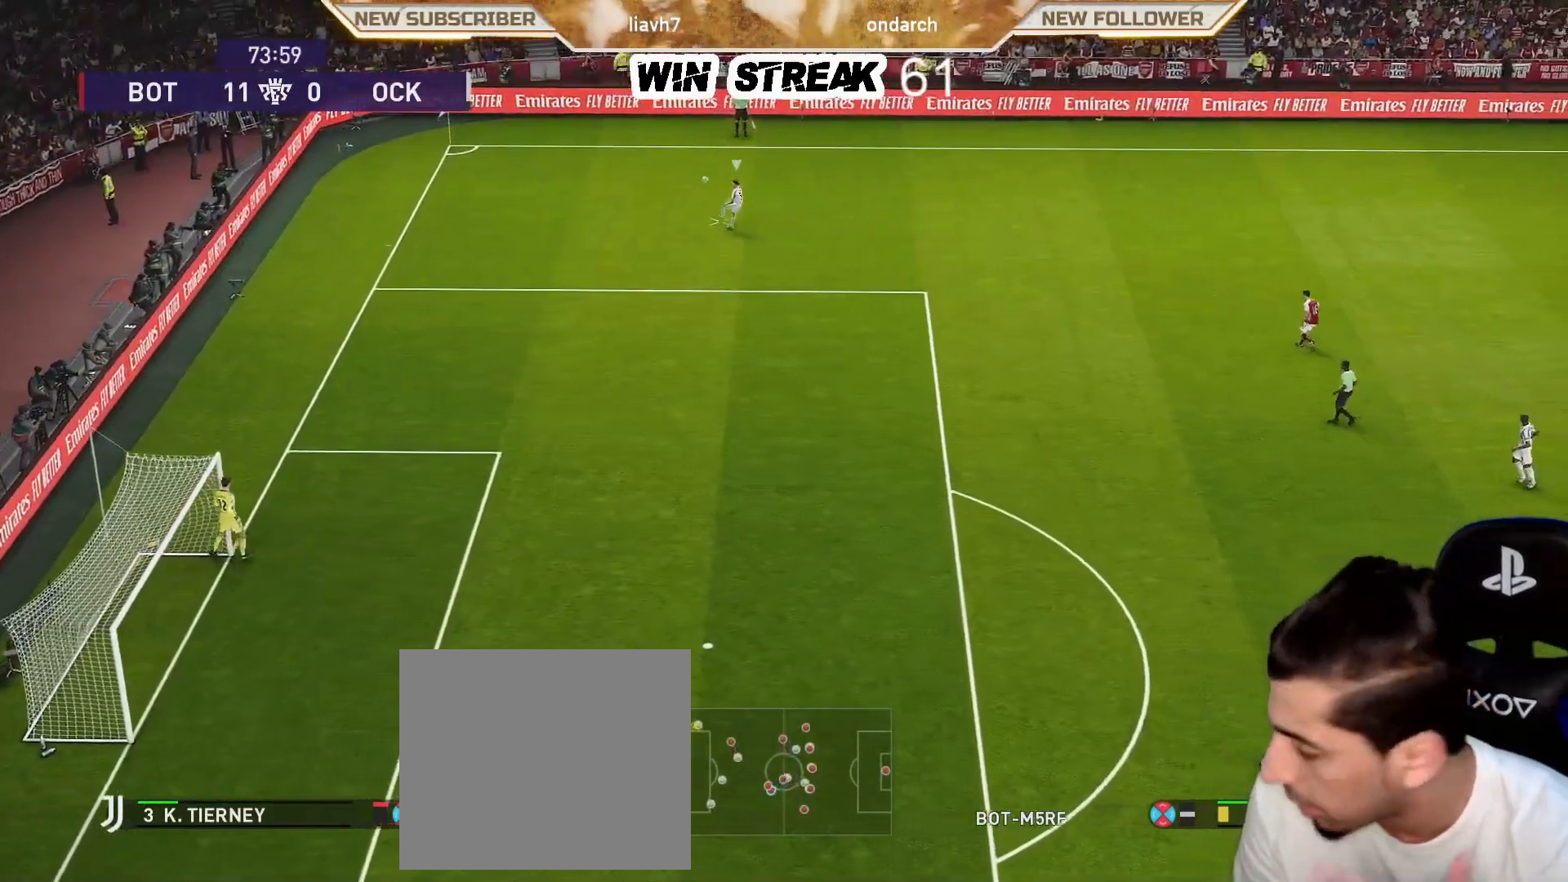
{"buttons": ["CROSS", "SQUARE", "R1"], "left_stick": "center", "right_stick": "center", "events": []}
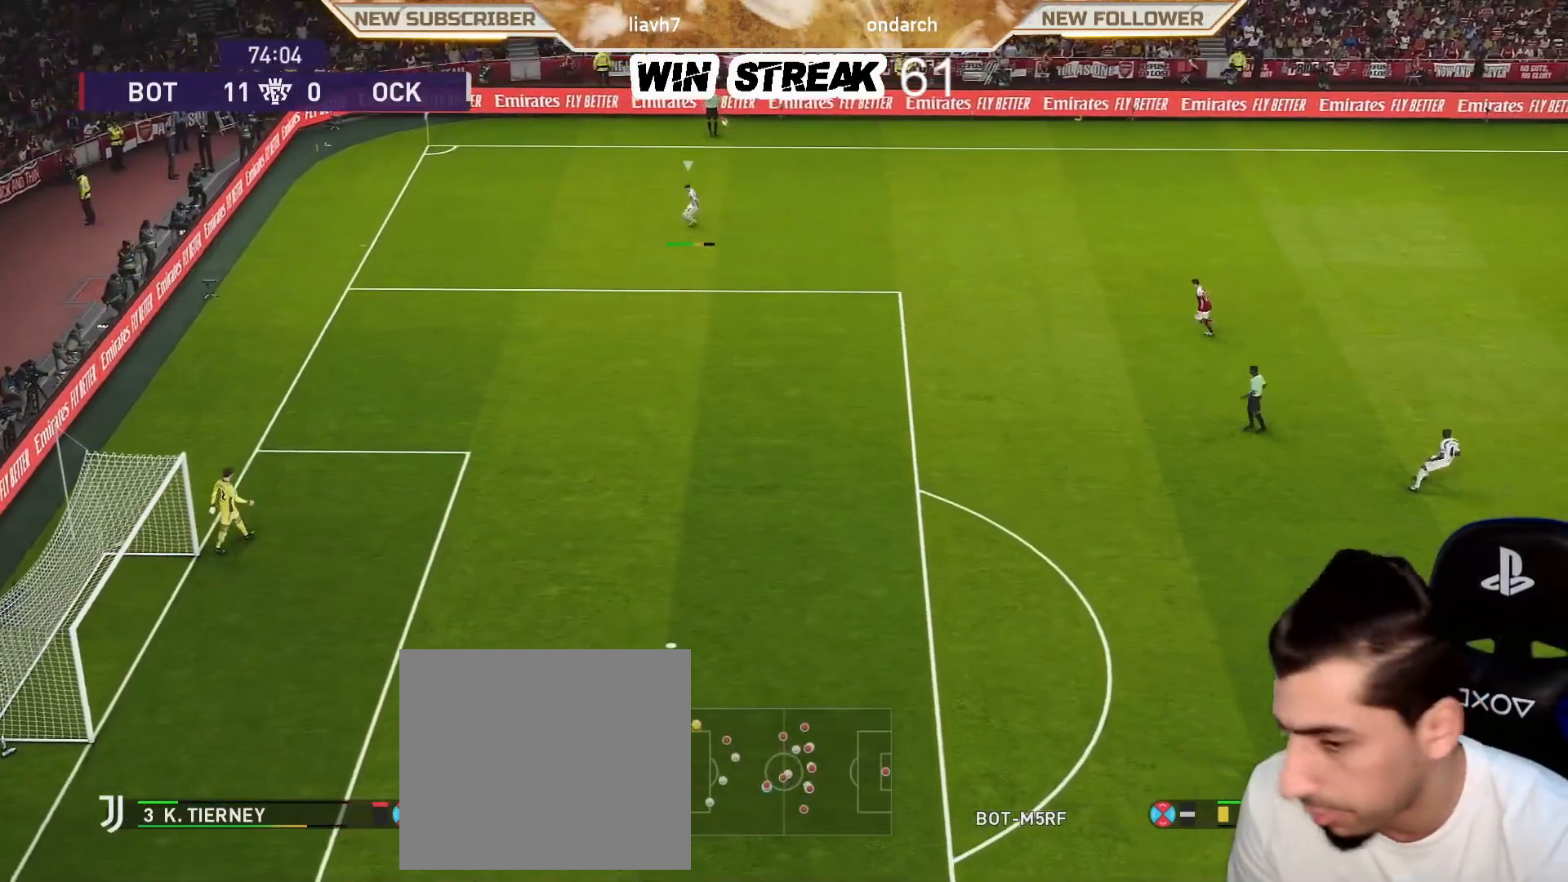
{"buttons": ["CROSS", "SQUARE", "R1"], "left_stick": "center", "right_stick": "center", "events": []}
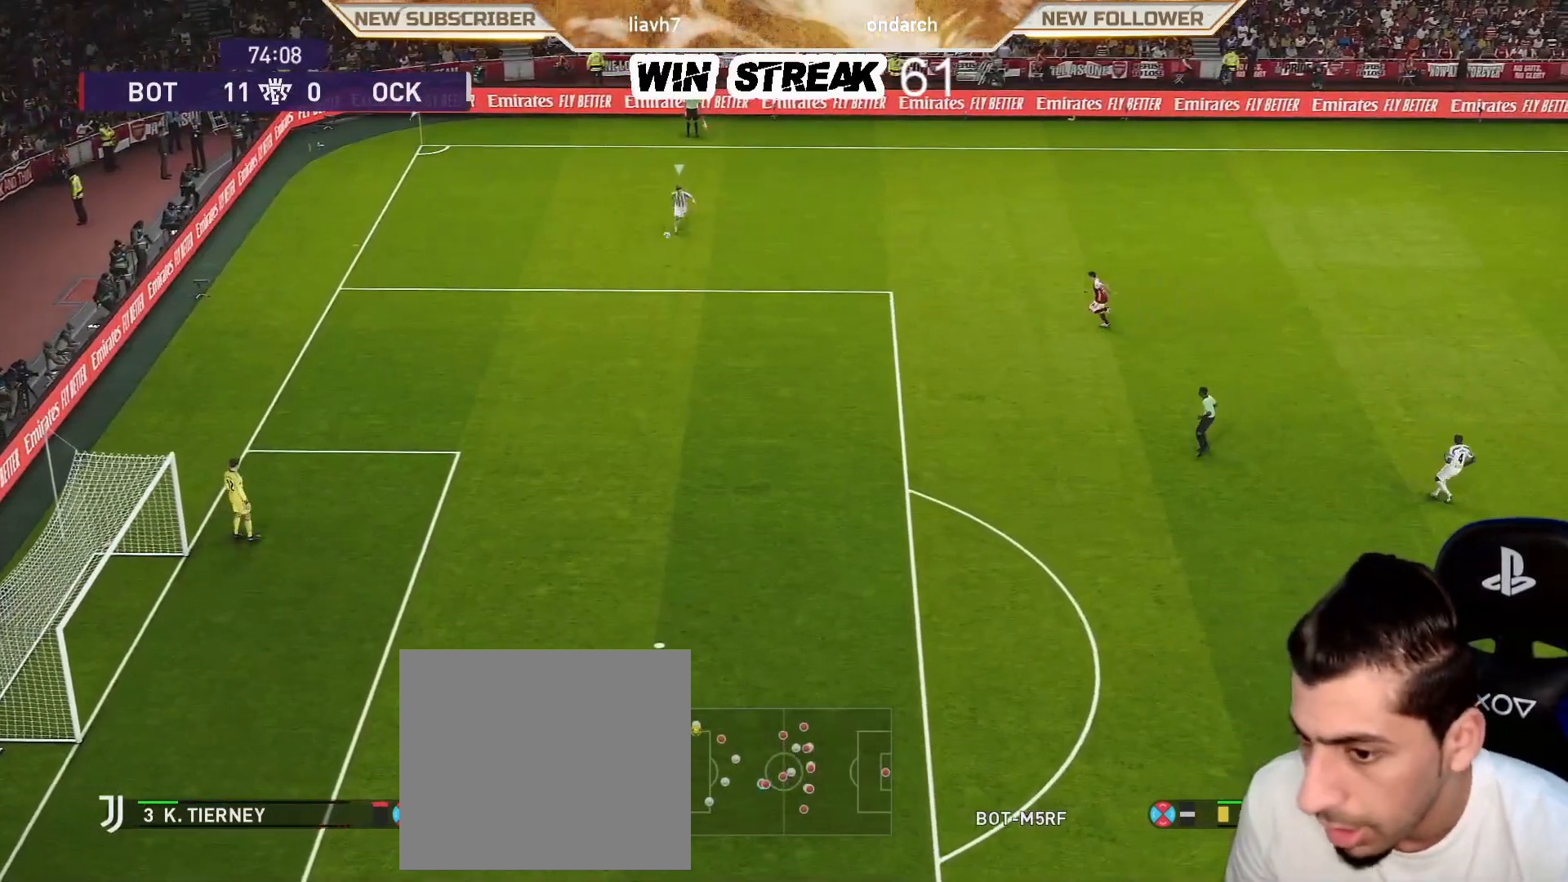
{"buttons": ["CROSS", "SQUARE", "R1"], "left_stick": "center", "right_stick": "center", "events": []}
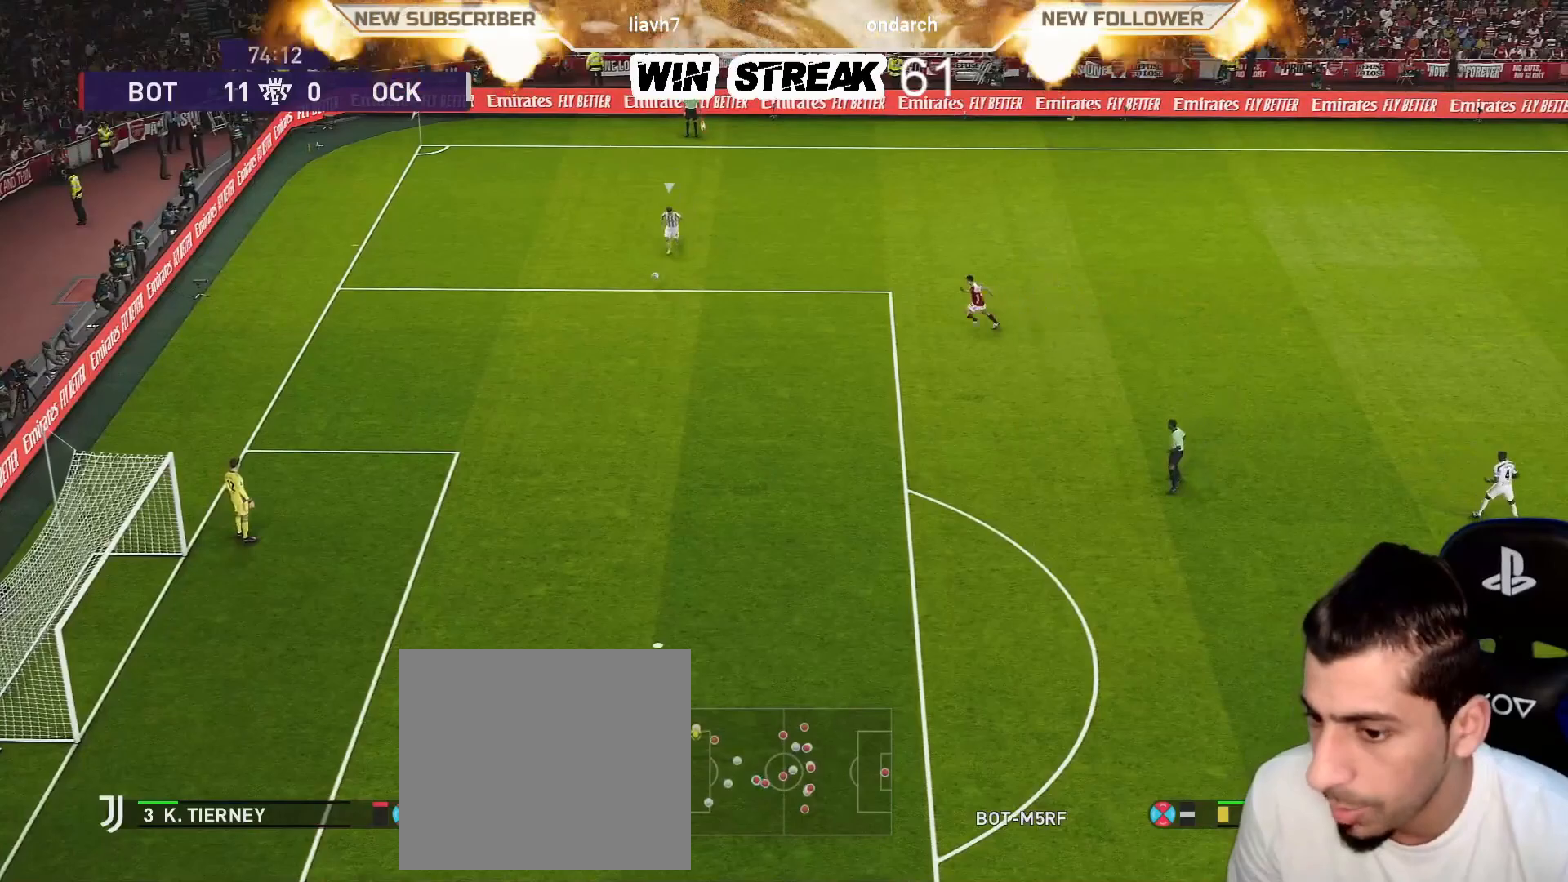
{"buttons": ["CROSS", "SQUARE", "R1"], "left_stick": "center", "right_stick": "center", "events": []}
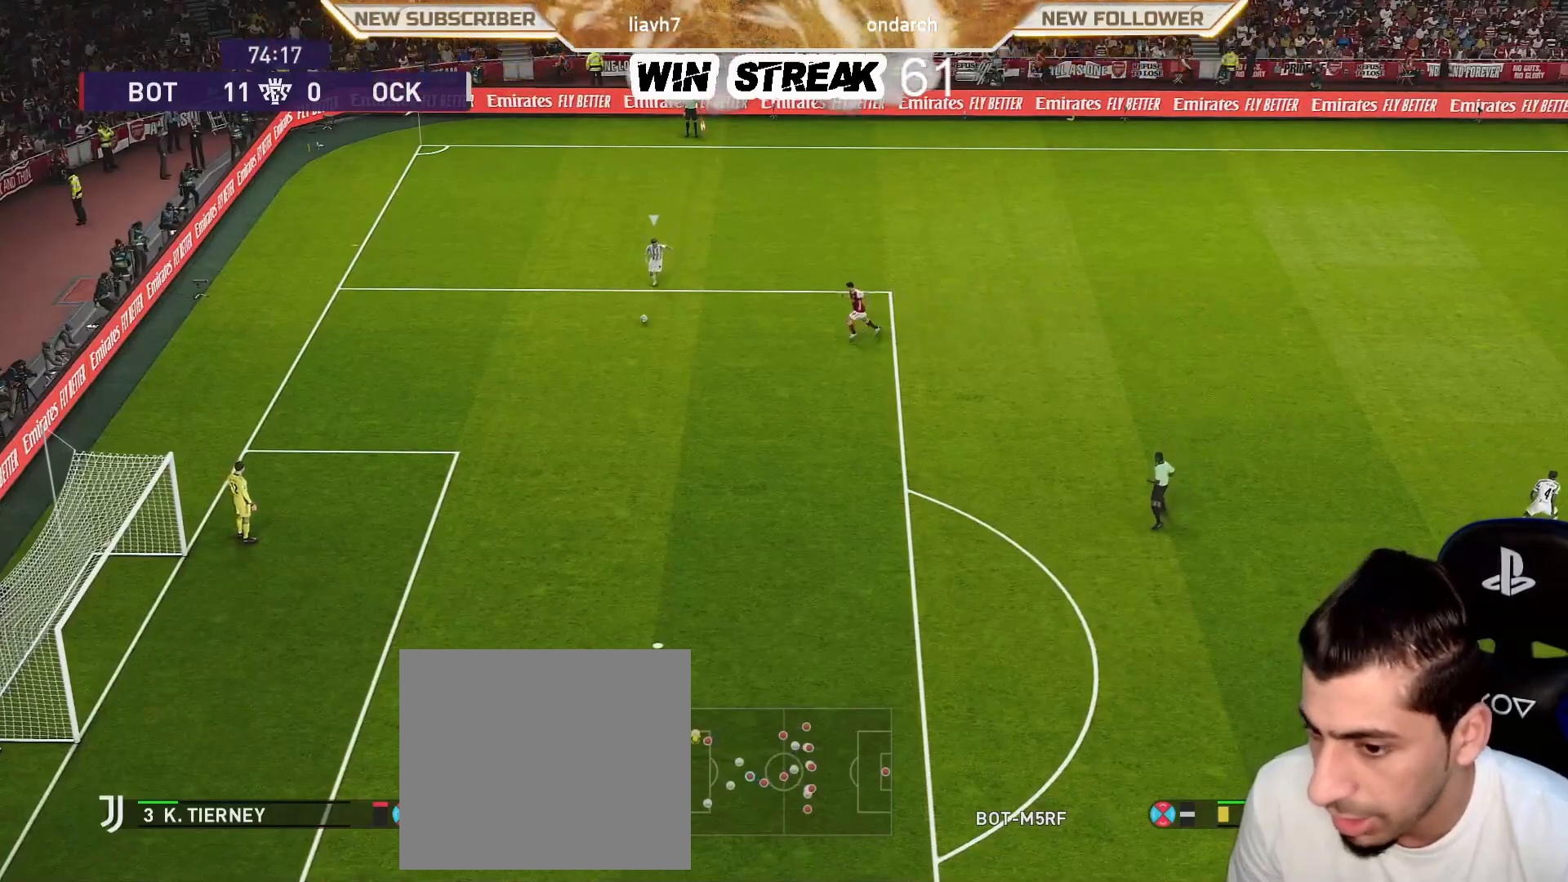
{"buttons": ["CROSS", "SQUARE", "R1"], "left_stick": "left", "right_stick": "center", "events": [[350, "left_stick", "left"]]}
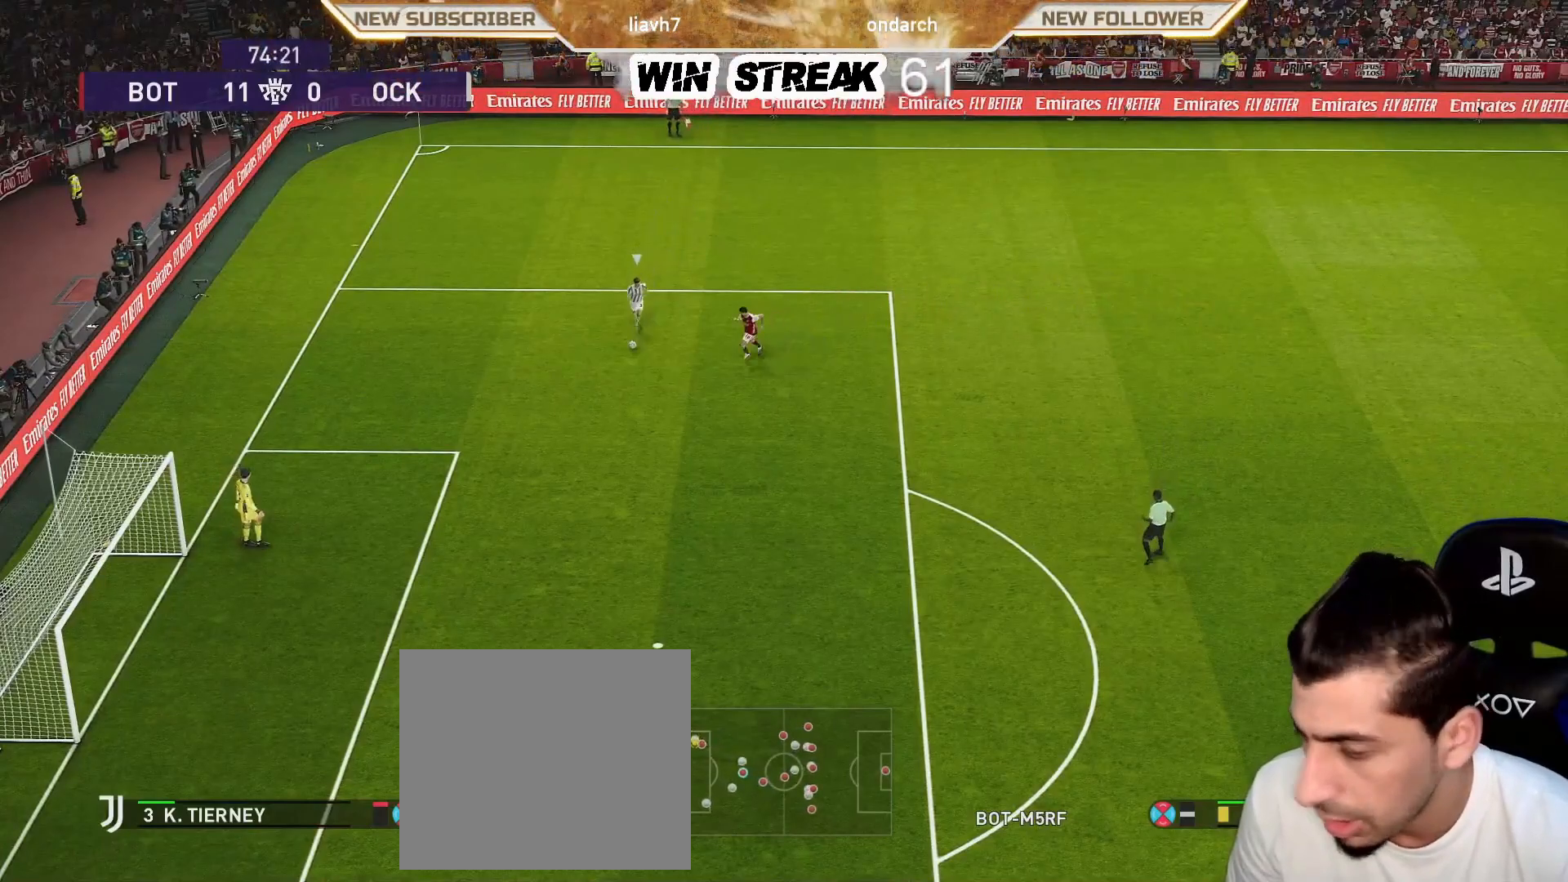
{"buttons": ["CROSS", "SQUARE", "R1"], "left_stick": "left", "right_stick": "center", "events": [[200, "L1", "down"], [350, "L1", "up"]]}
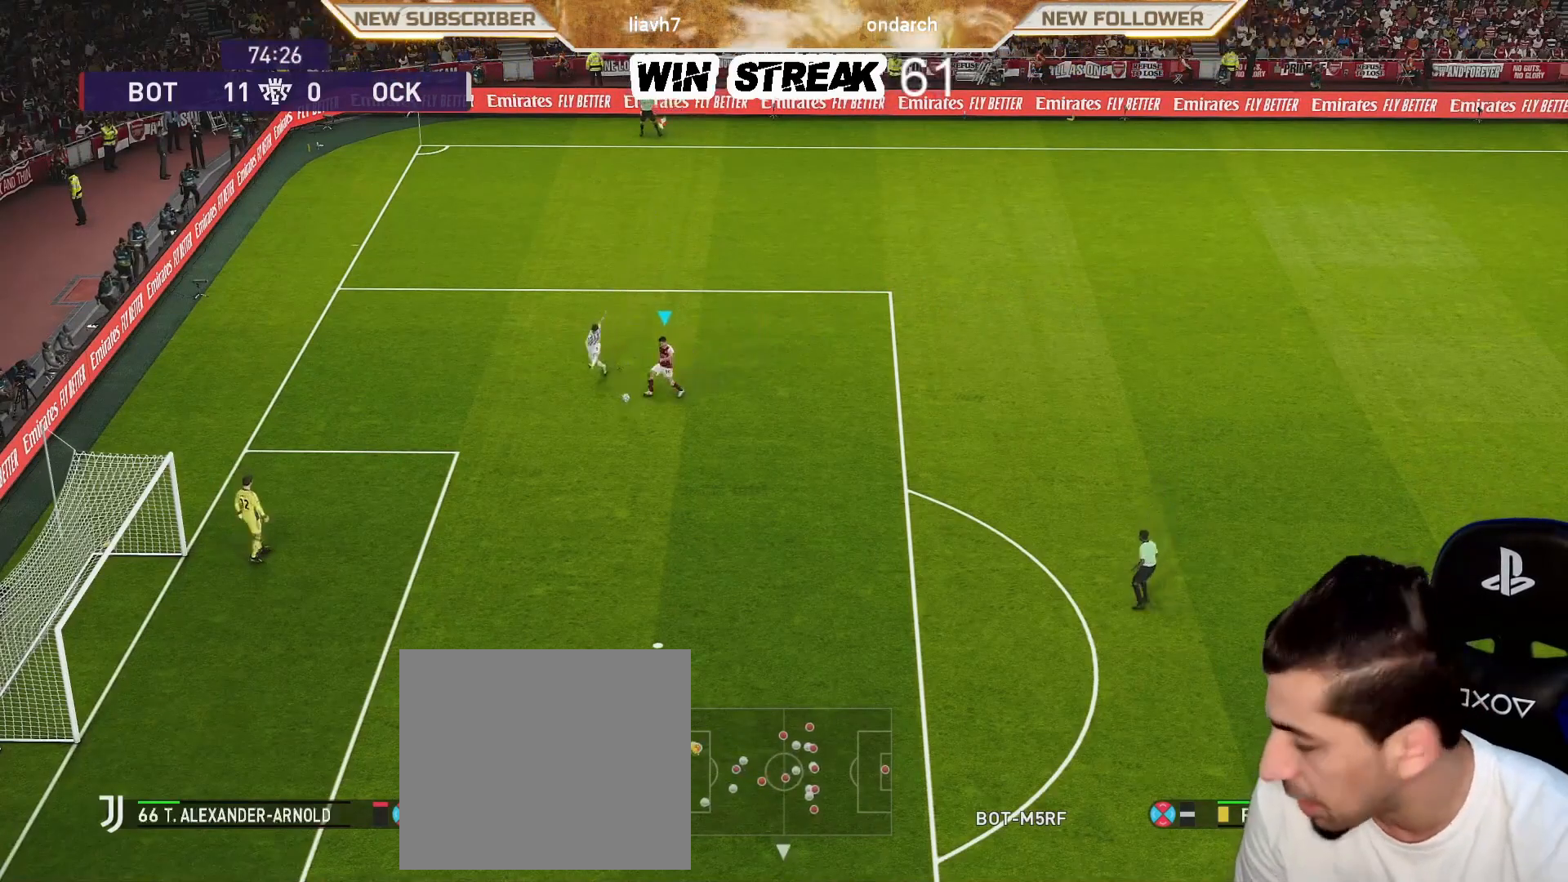
{"buttons": ["CROSS", "SQUARE", "R1"], "left_stick": "center", "right_stick": "center", "events": [[200, "left_stick", "center"]]}
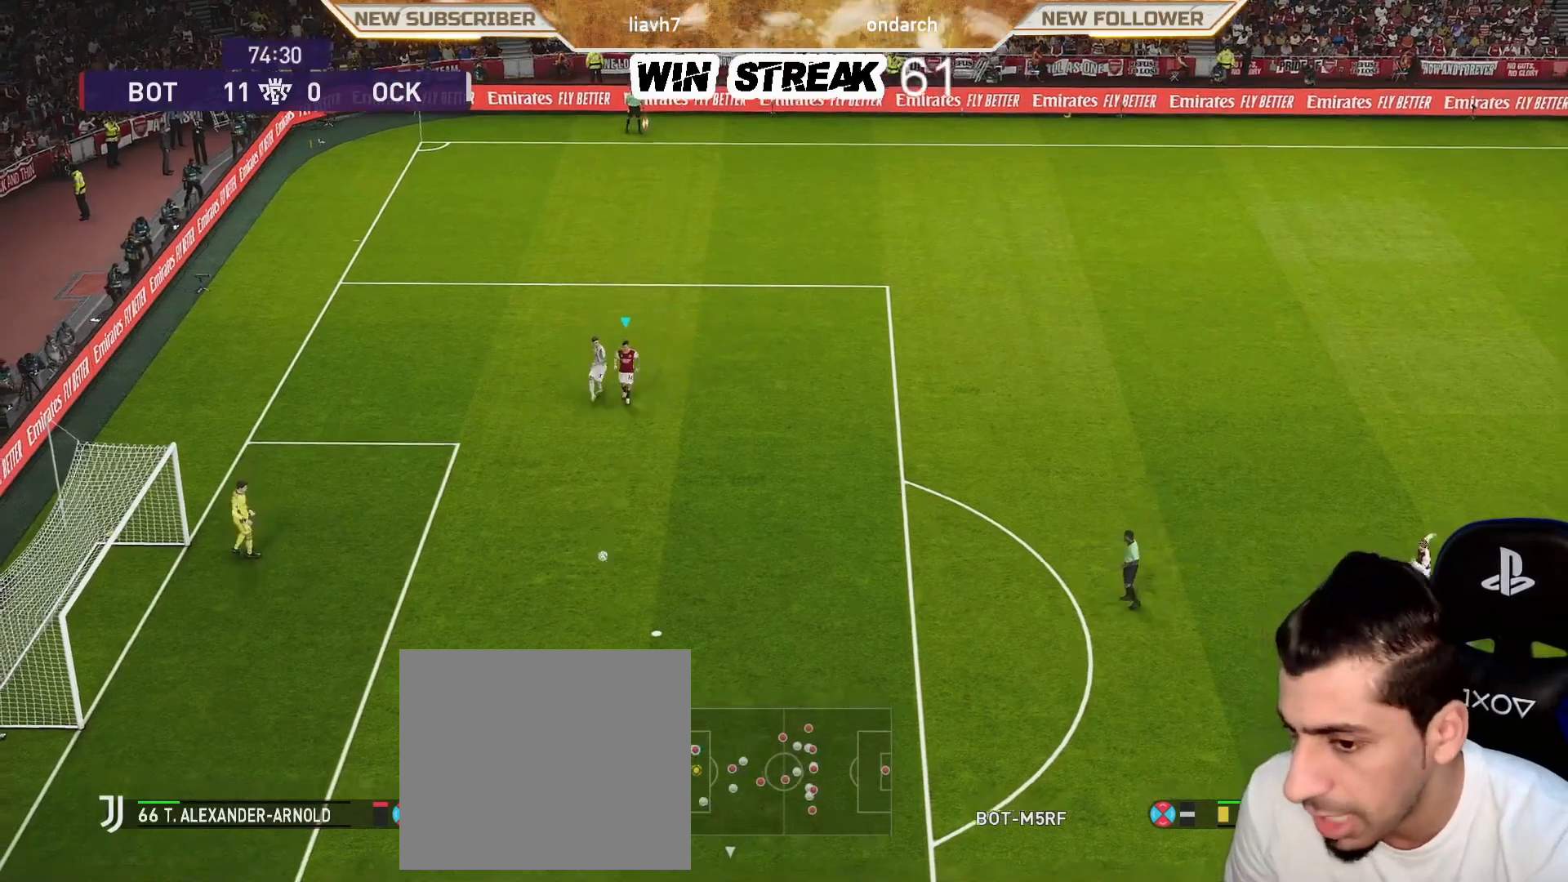
{"buttons": ["CROSS", "SQUARE", "R1"], "left_stick": "center", "right_stick": "center", "events": []}
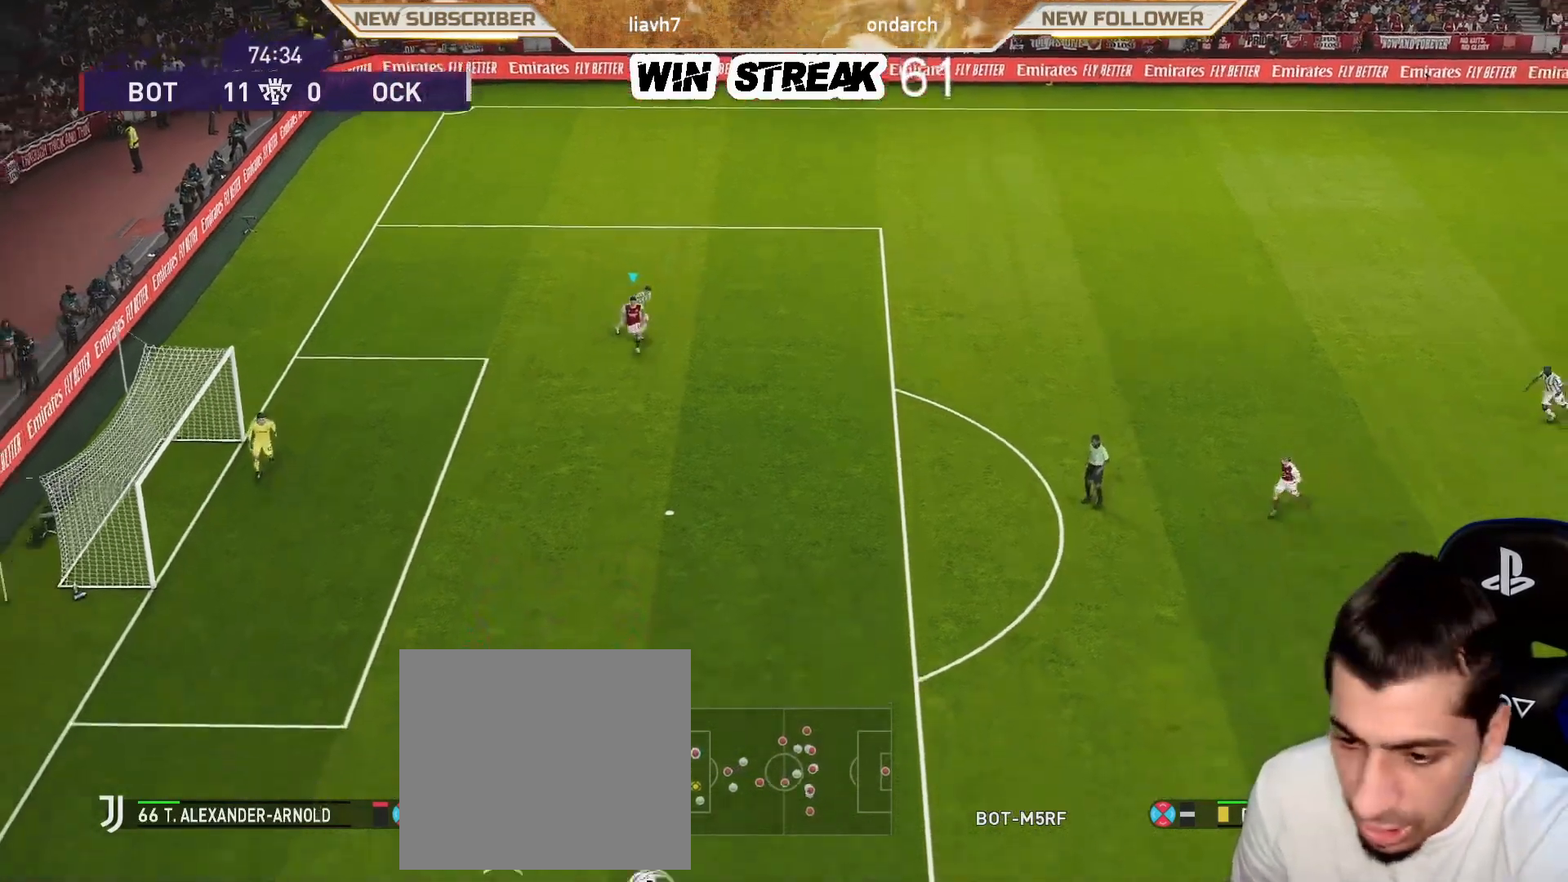
{"buttons": ["CROSS", "SQUARE", "R1"], "left_stick": "center", "right_stick": "center", "events": []}
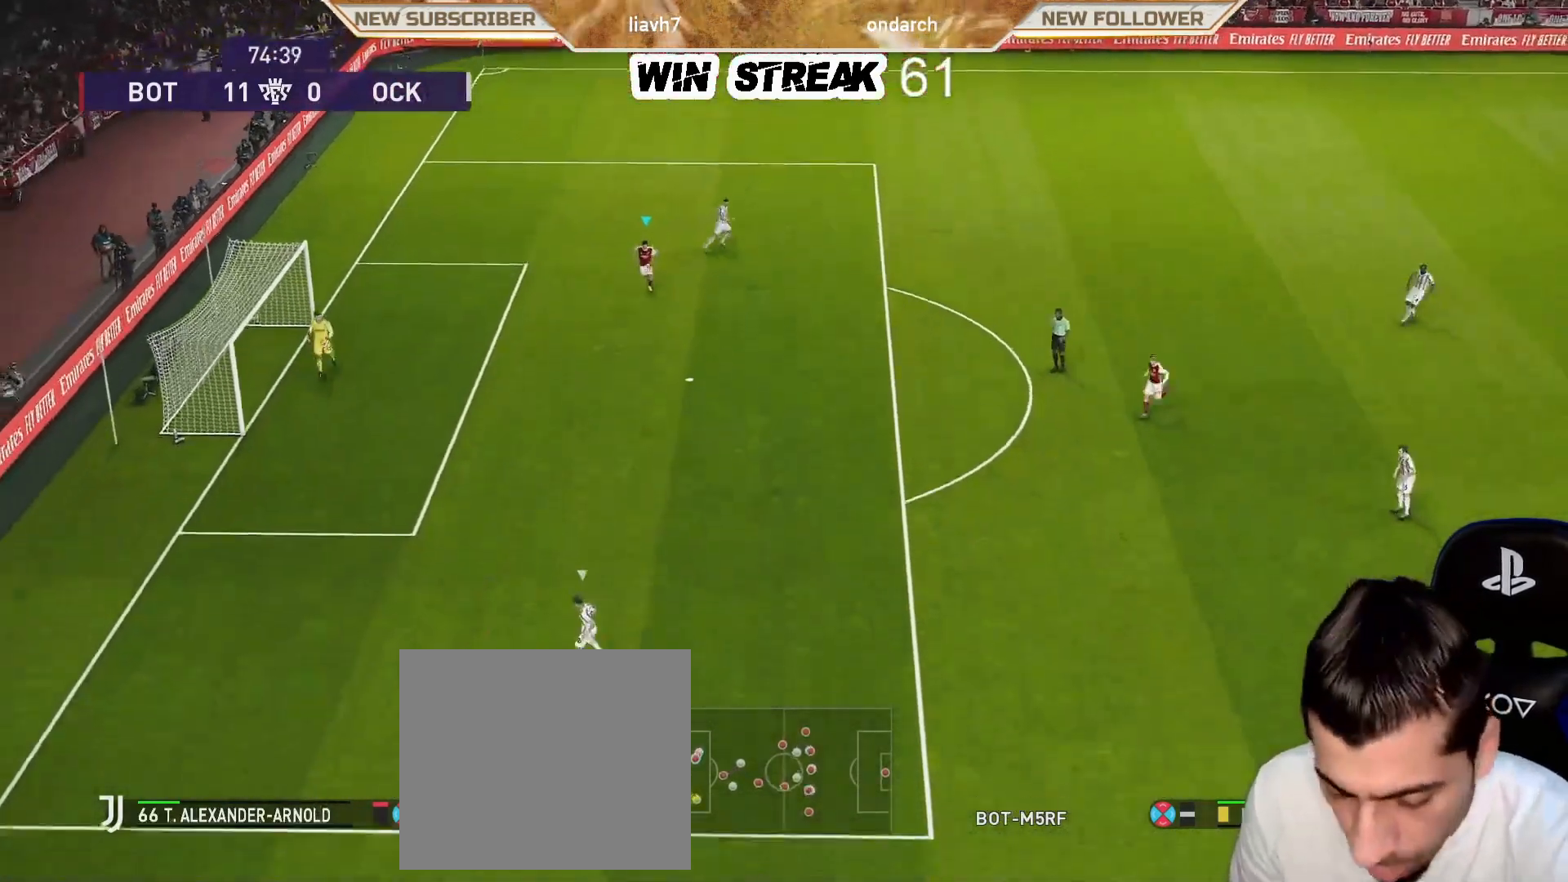
{"buttons": ["CROSS", "SQUARE", "R1"], "left_stick": "center", "right_stick": "center", "events": []}
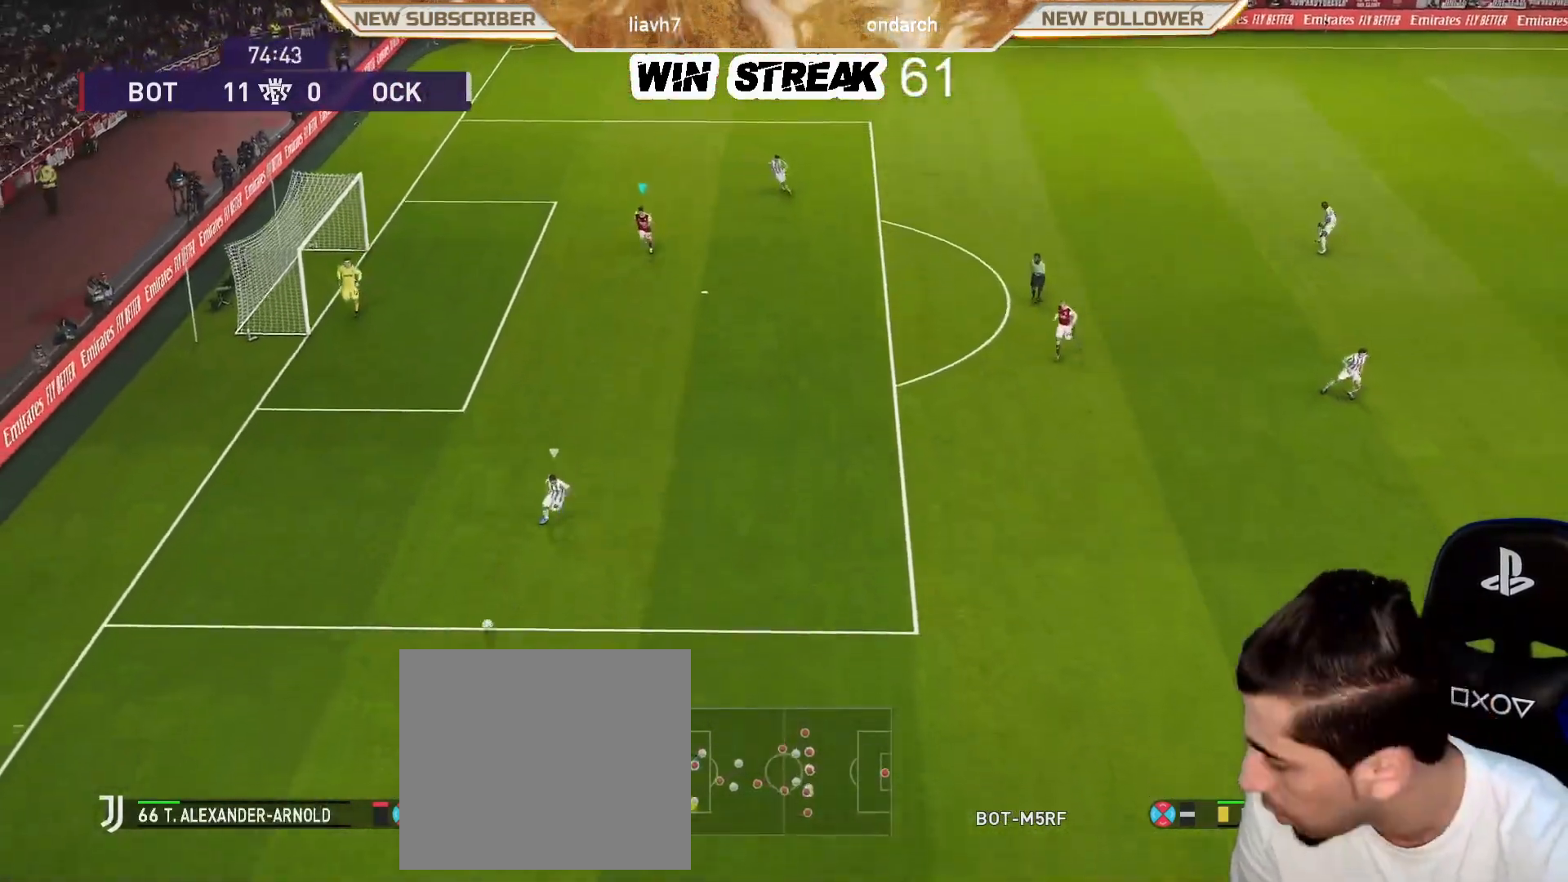
{"buttons": ["CROSS", "SQUARE", "R1"], "left_stick": "center", "right_stick": "center", "events": []}